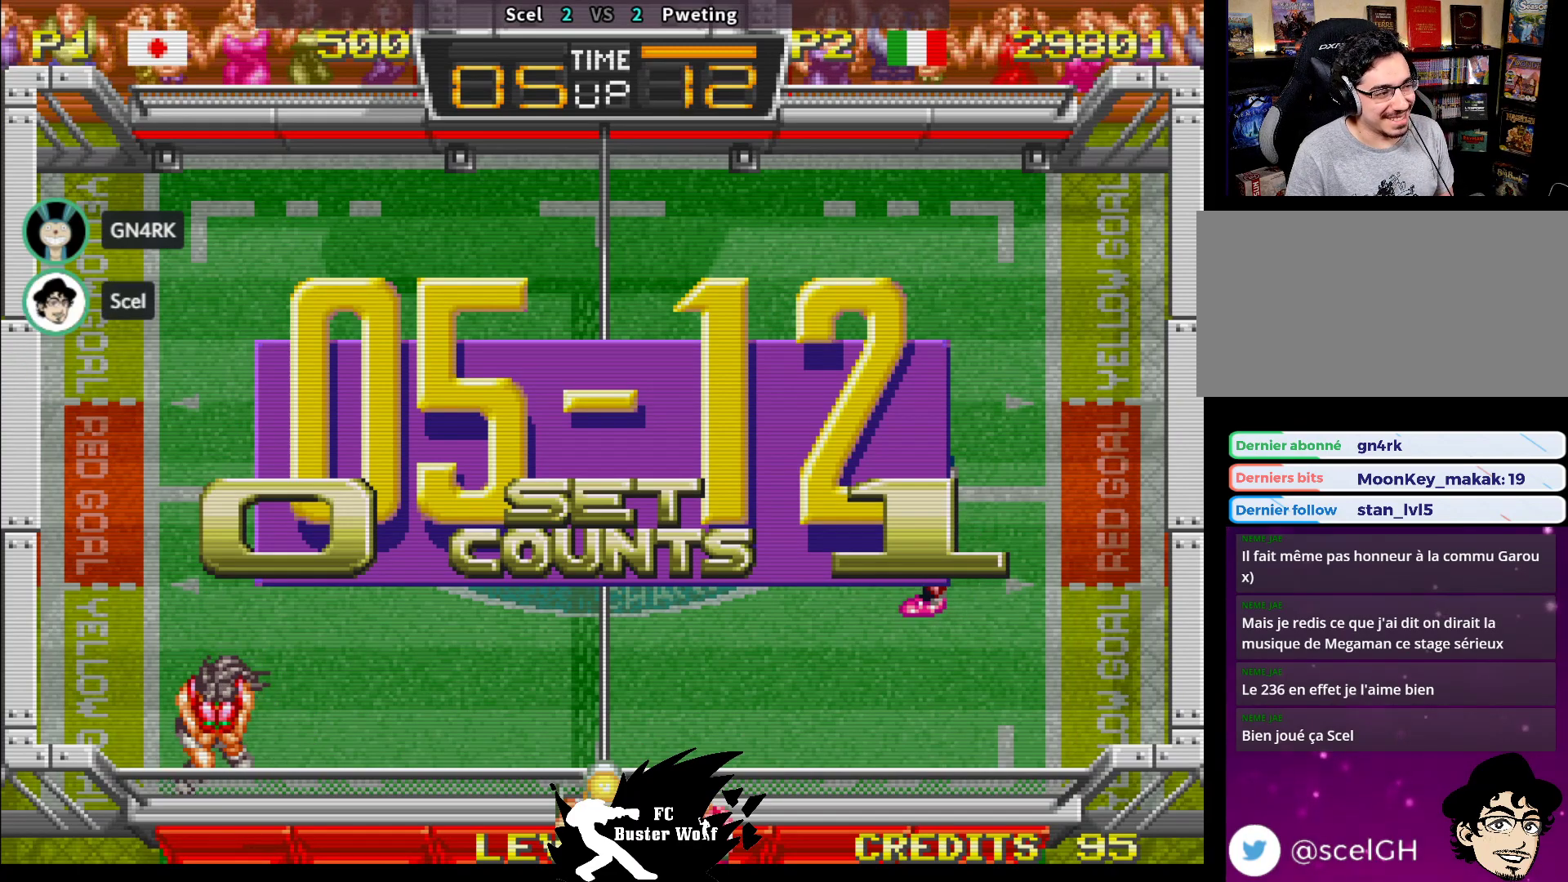
Gameplay with a controller (arcade stick); each line is a JSON object with the inputs held at the frame after it. "events" lists button and stick changes between this image and that frame as [ms after this image, input, new state], when the widget could be followed in between. Not read: L3 R3.
{"buttons": [], "left_stick": "center", "events": []}
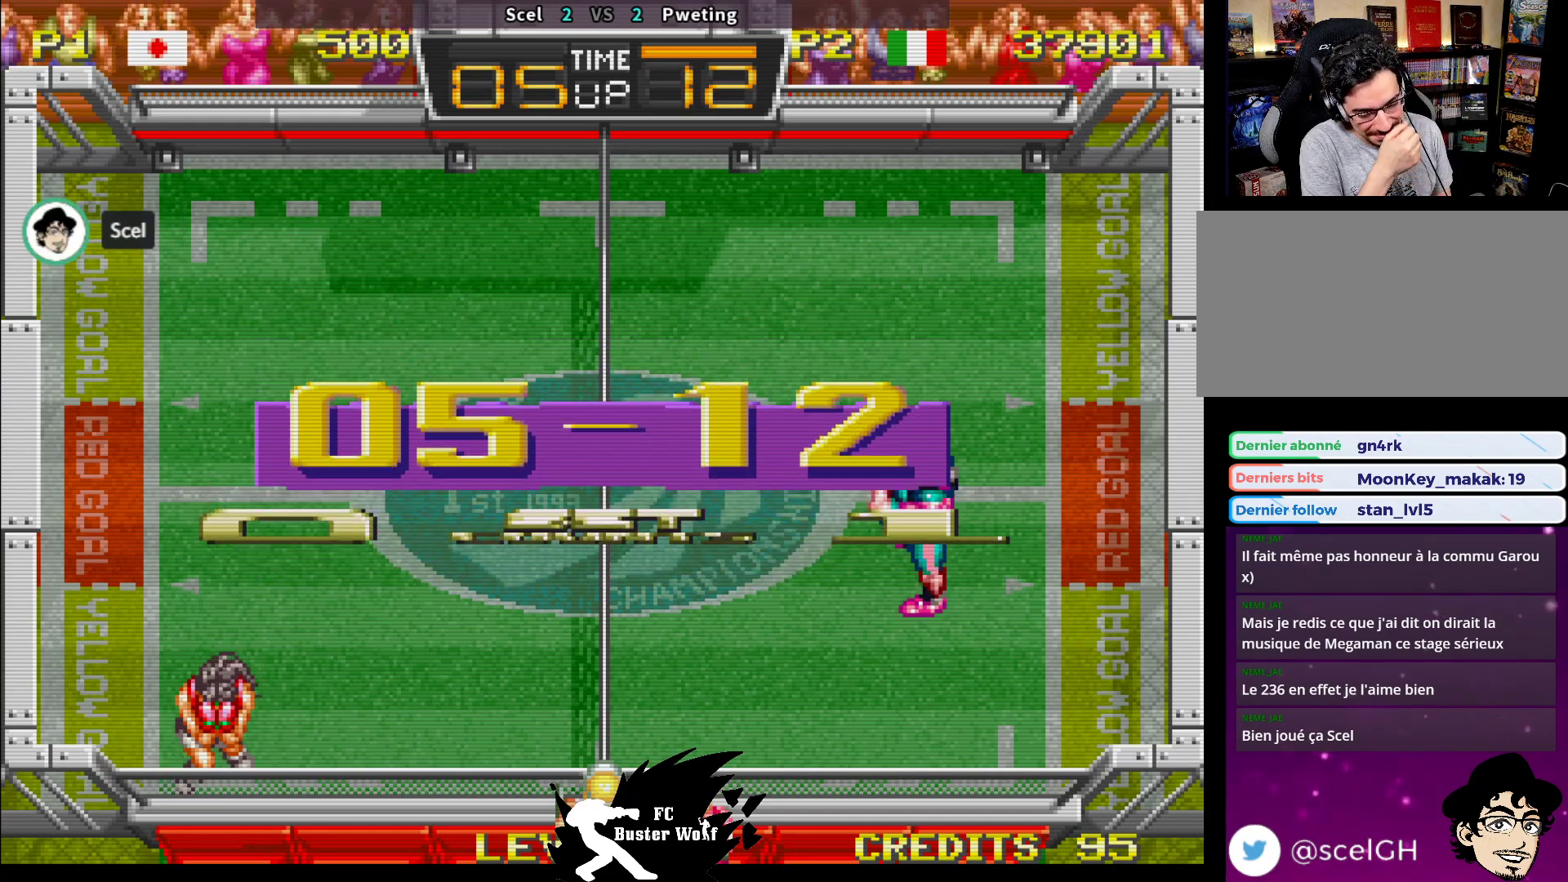
{"buttons": [], "left_stick": "center", "events": []}
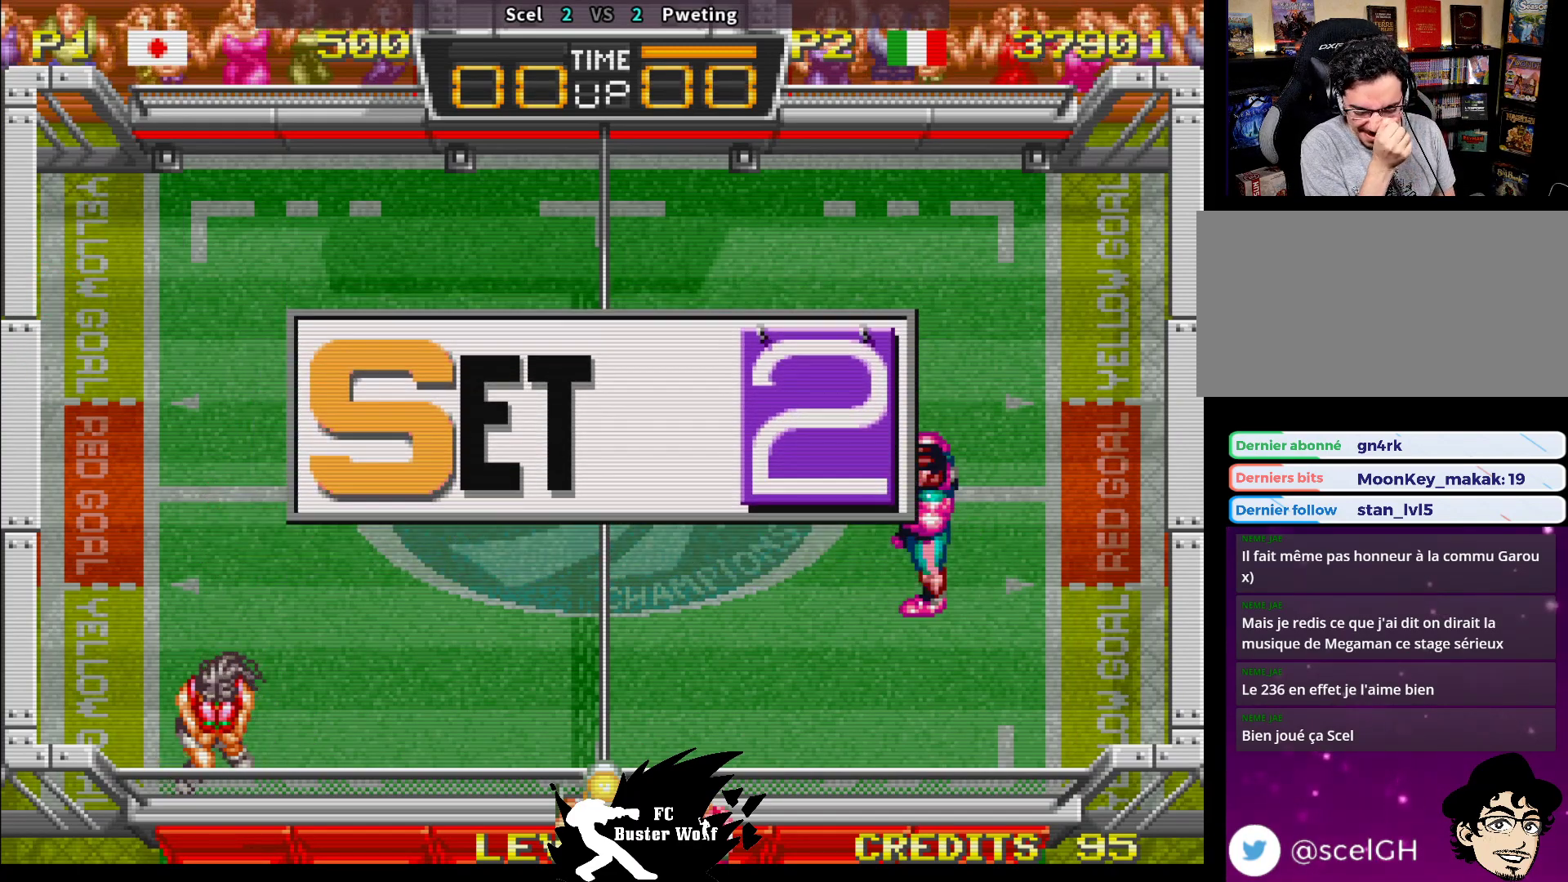
{"buttons": ["CROSS", "TRIANGLE"], "left_stick": "center", "events": [[283, "CROSS", "down"], [283, "SQUARE", "down"], [283, "TRIANGLE", "down"], [300, "CROSS", "up"], [300, "SQUARE", "up"], [367, "TRIANGLE", "up"], [483, "CROSS", "down"], [483, "SQUARE", "down"], [483, "TRIANGLE", "down"], [500, "SQUARE", "up"]]}
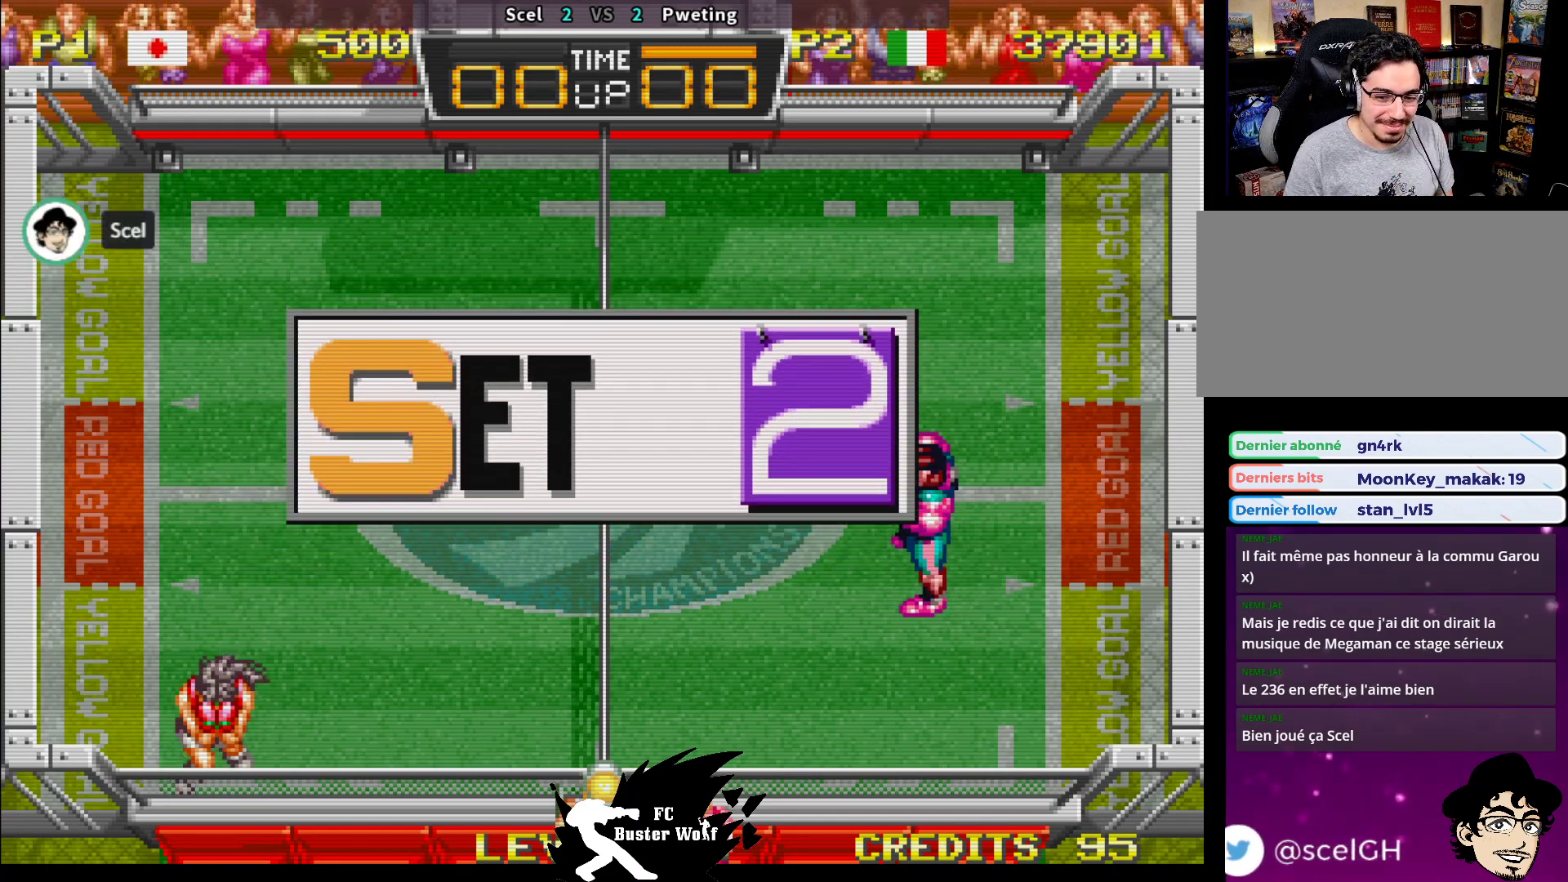
{"buttons": ["TRIANGLE", "R1"], "left_stick": "center", "events": [[17, "CROSS", "up"], [17, "TRIANGLE", "up"], [383, "R1", "down"], [417, "R1", "up"], [500, "R1", "down"], [500, "TRIANGLE", "down"]]}
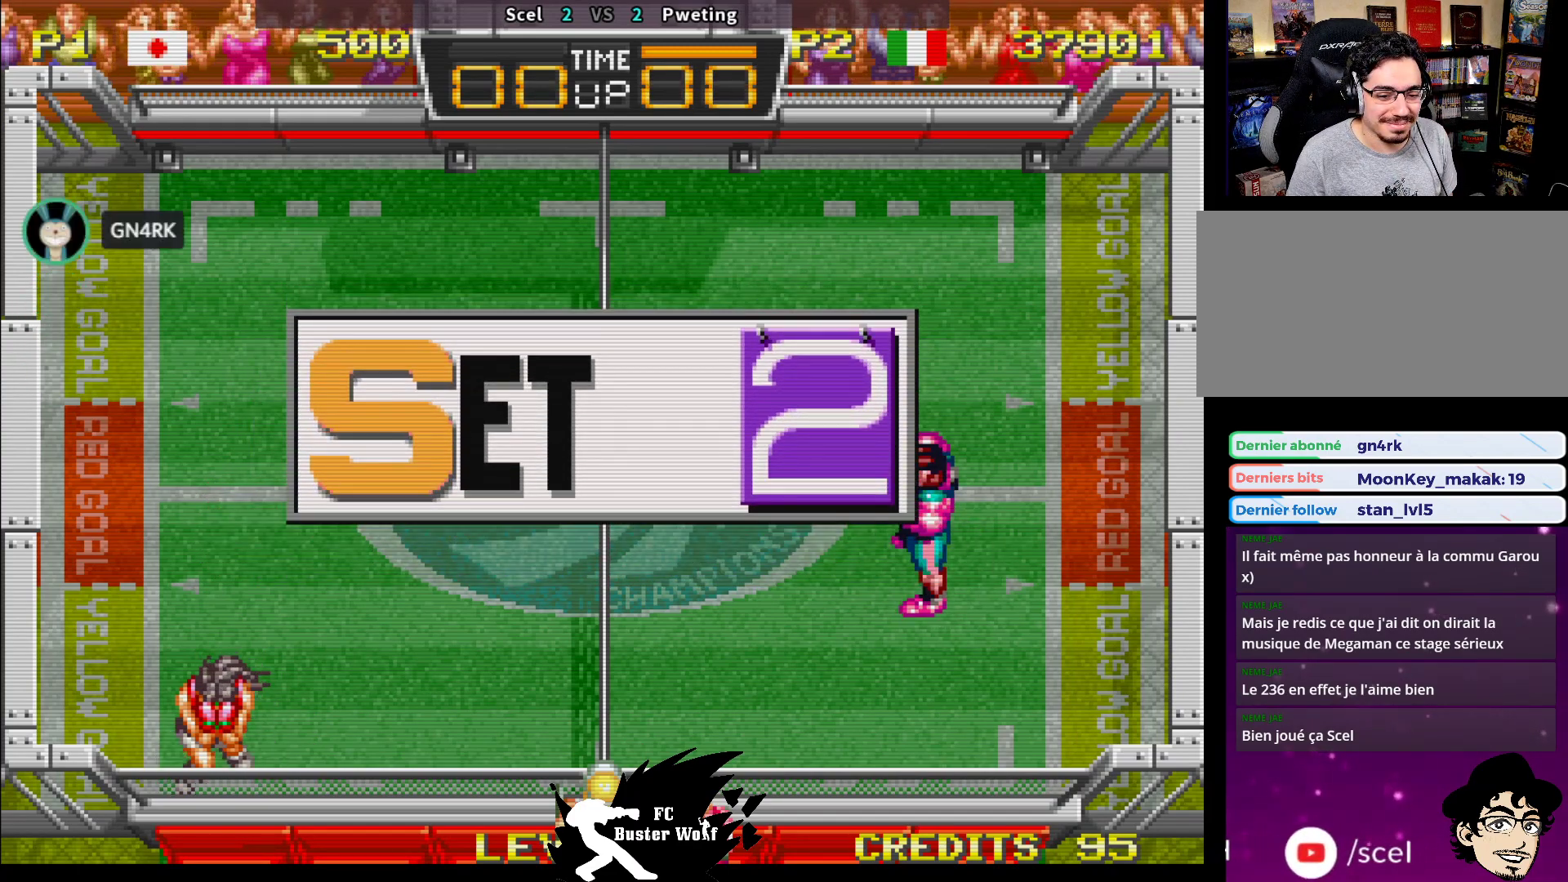
{"buttons": [], "left_stick": "center", "events": [[33, "R1", "up"], [50, "TRIANGLE", "up"], [167, "R1", "down"], [183, "CROSS", "down"], [183, "SQUARE", "down"], [183, "TRIANGLE", "down"], [200, "TRIANGLE", "up"], [217, "CROSS", "up"], [217, "R1", "up"], [217, "SQUARE", "up"], [367, "CROSS", "down"], [367, "R1", "down"], [367, "TRIANGLE", "down"], [383, "SQUARE", "down"], [400, "R1", "up"], [400, "TRIANGLE", "up"], [417, "CROSS", "up"], [417, "SQUARE", "up"]]}
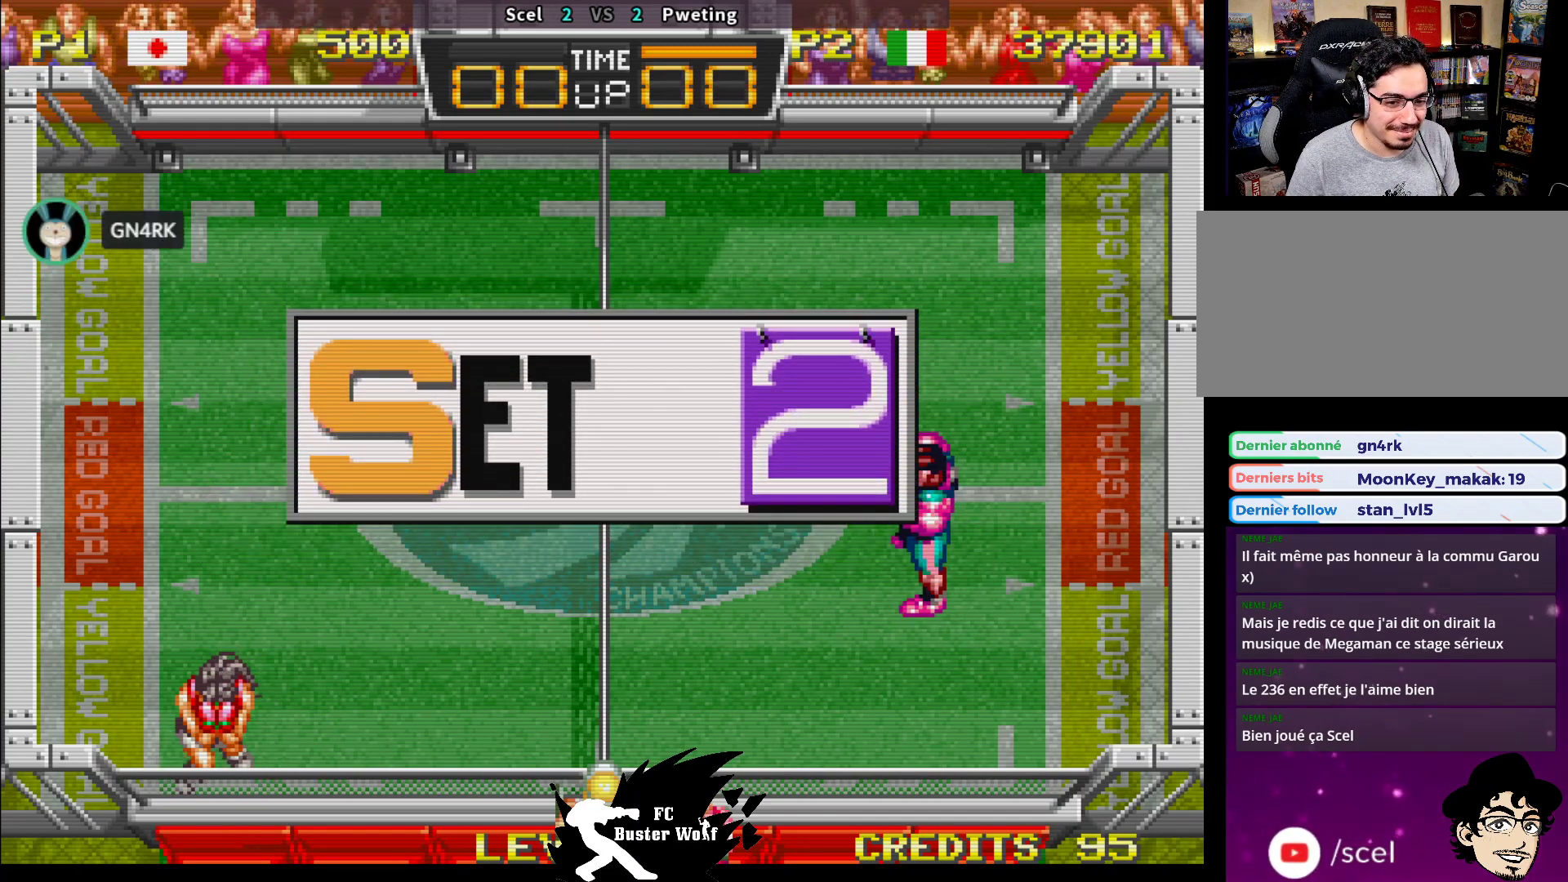
{"buttons": [], "left_stick": "center", "events": [[50, "R1", "down"], [50, "TRIANGLE", "down"], [67, "CROSS", "down"], [67, "SQUARE", "down"], [83, "CROSS", "up"], [83, "R1", "up"], [83, "SQUARE", "up"], [83, "TRIANGLE", "up"]]}
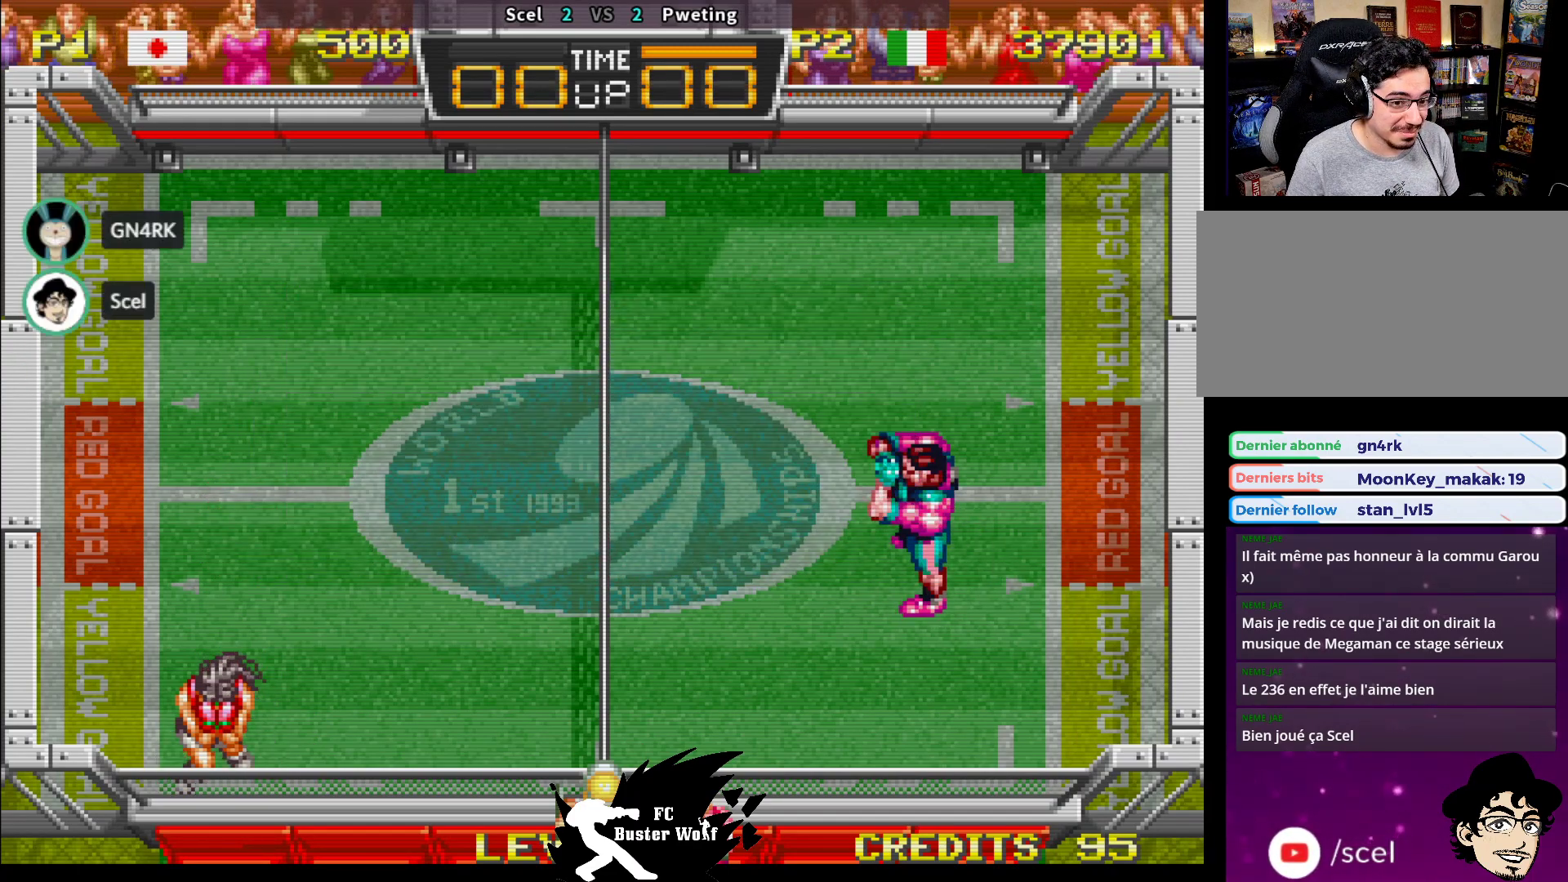
{"buttons": [], "left_stick": "center", "events": []}
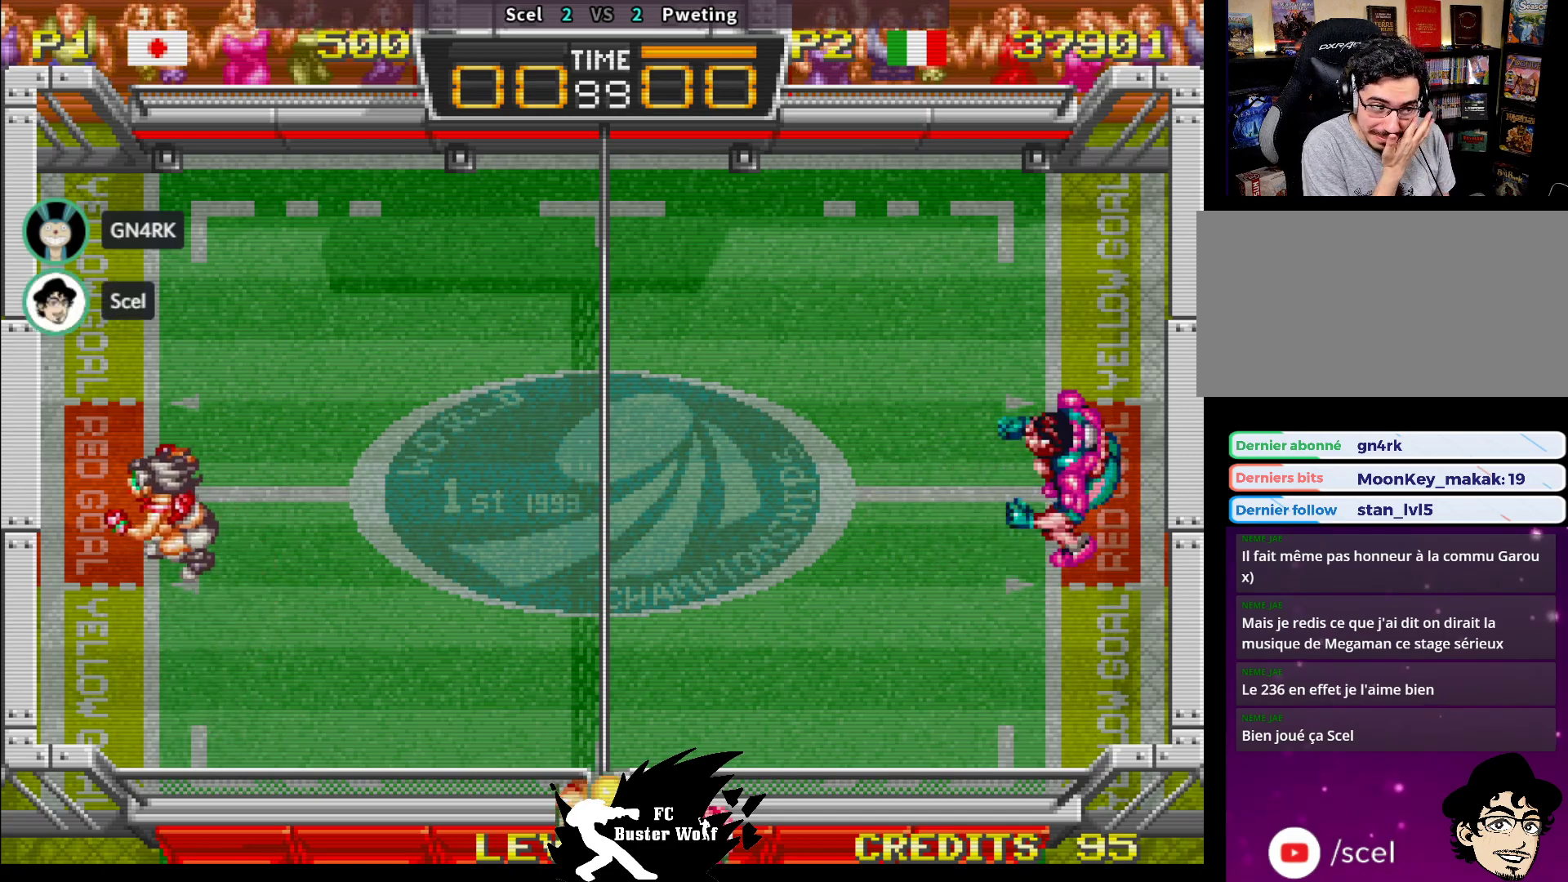
{"buttons": [], "left_stick": "center", "events": []}
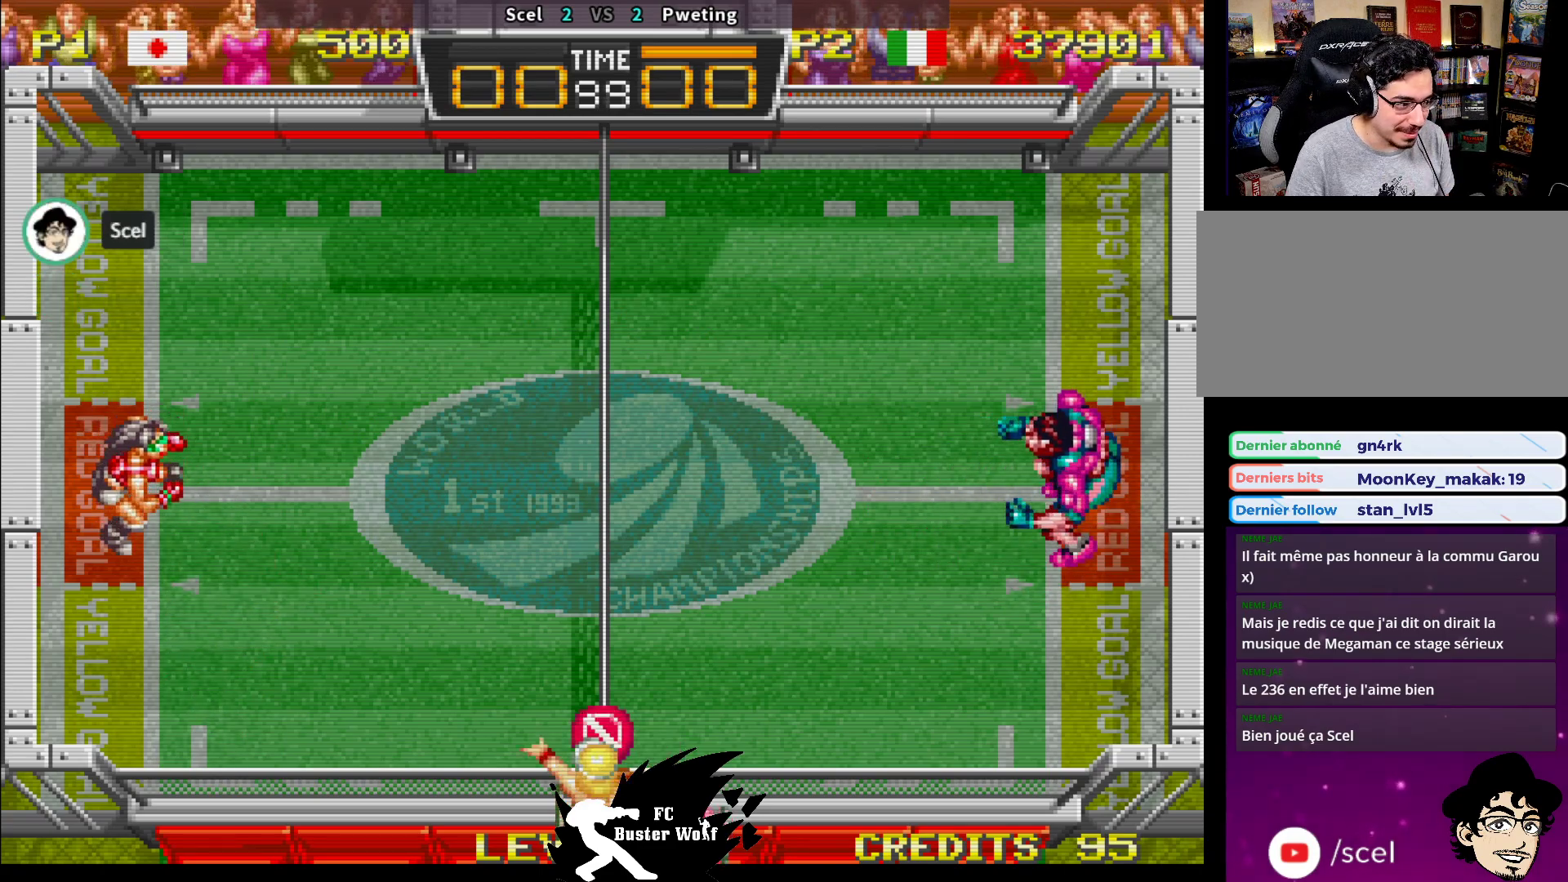
{"buttons": [], "left_stick": "center", "events": []}
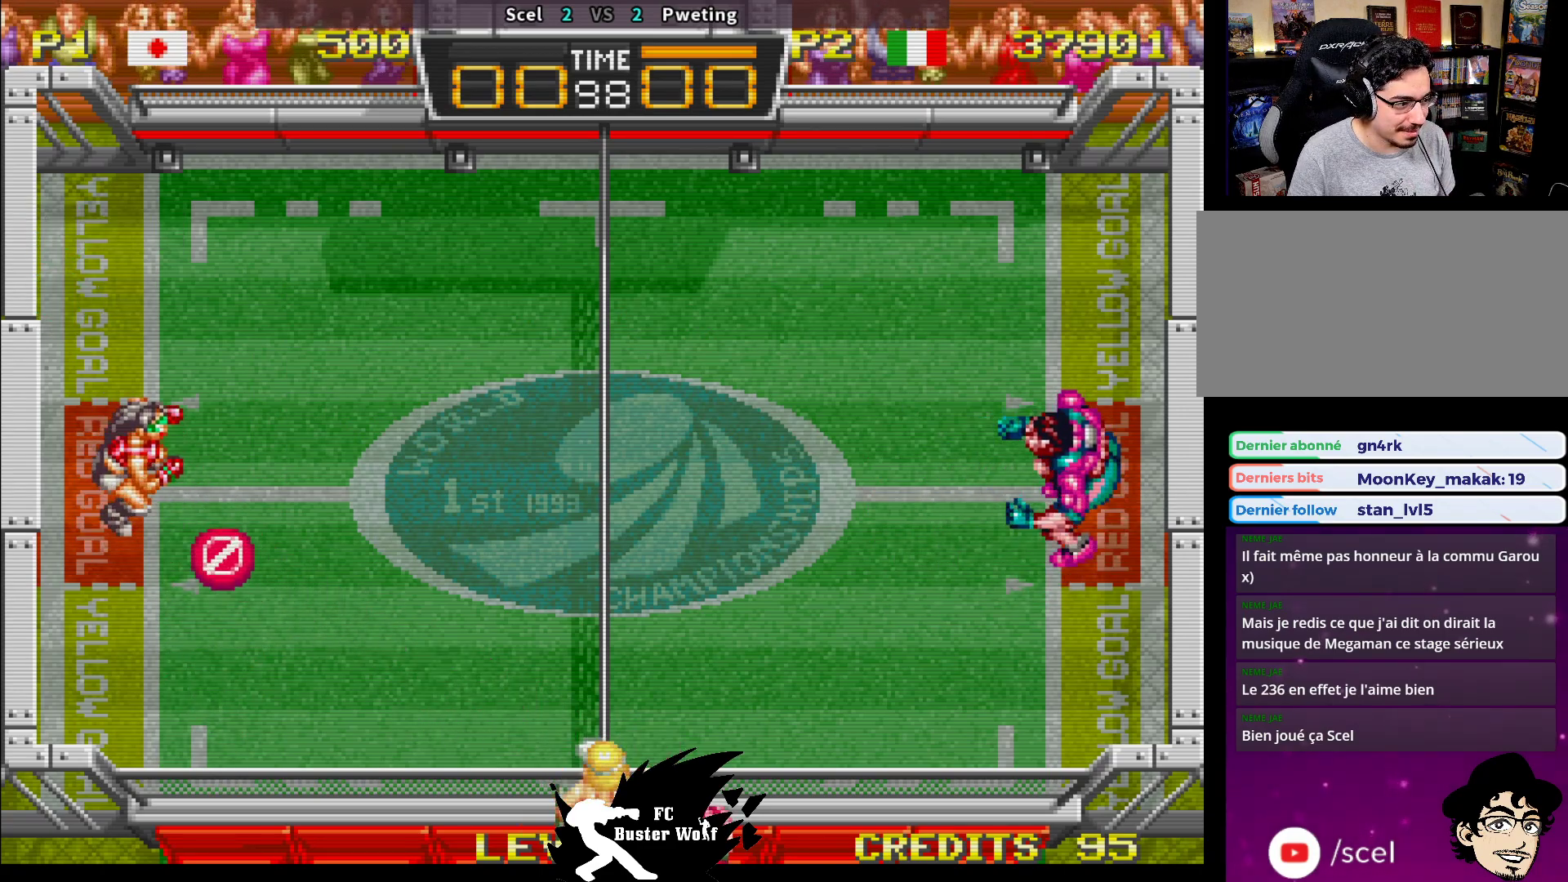
{"buttons": [], "left_stick": "down-right", "events": [[17, "left_stick", "down-right"], [67, "SQUARE", "down"], [117, "SQUARE", "up"]]}
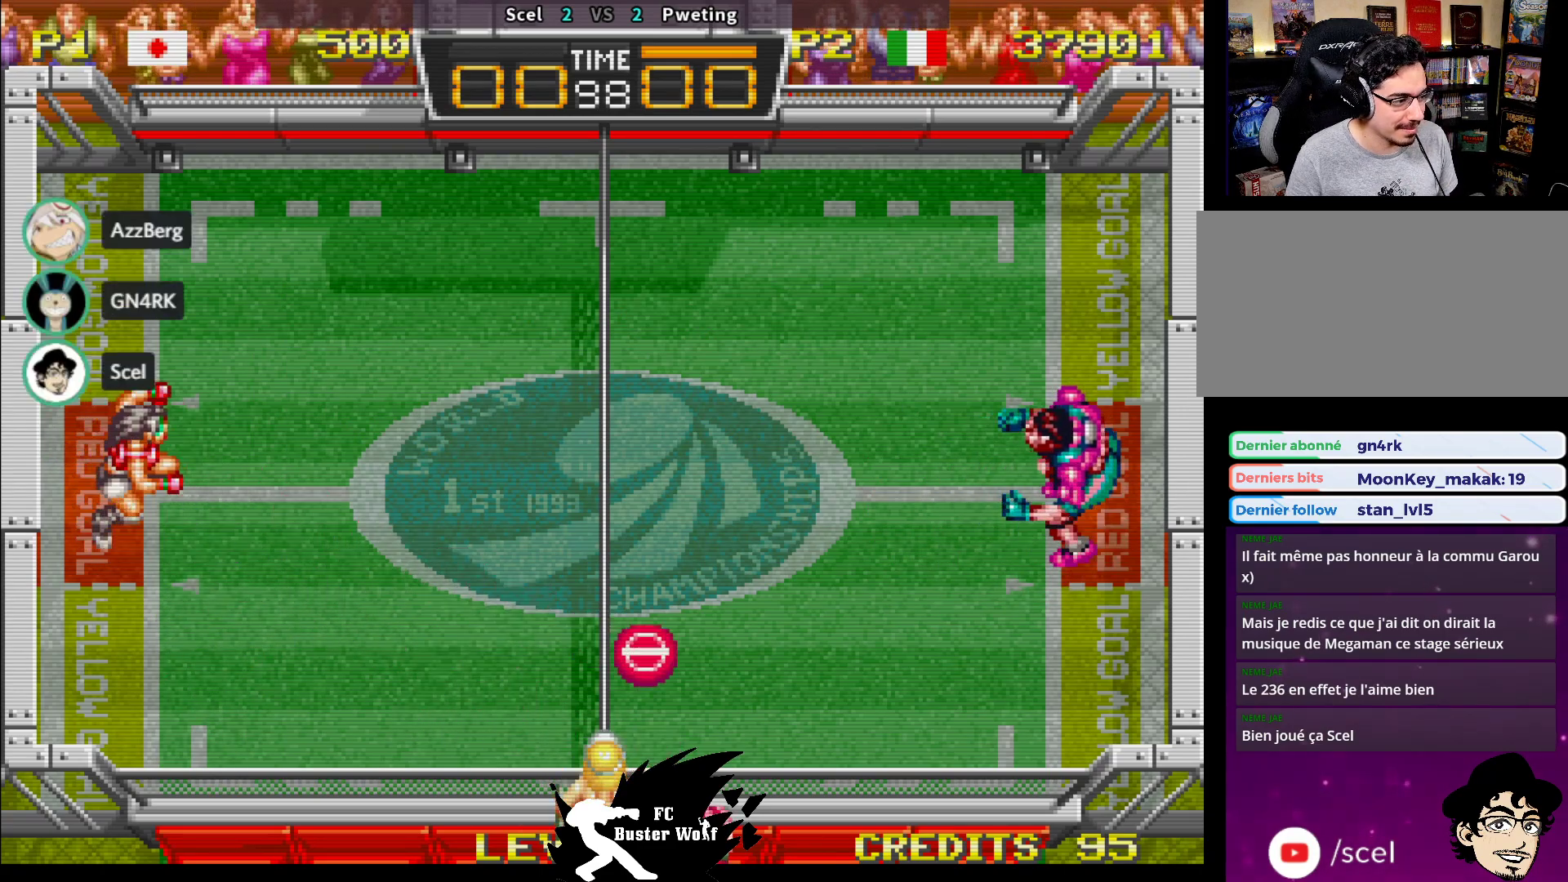
{"buttons": [], "left_stick": "center", "events": [[100, "left_stick", "right"], [367, "left_stick", "center"]]}
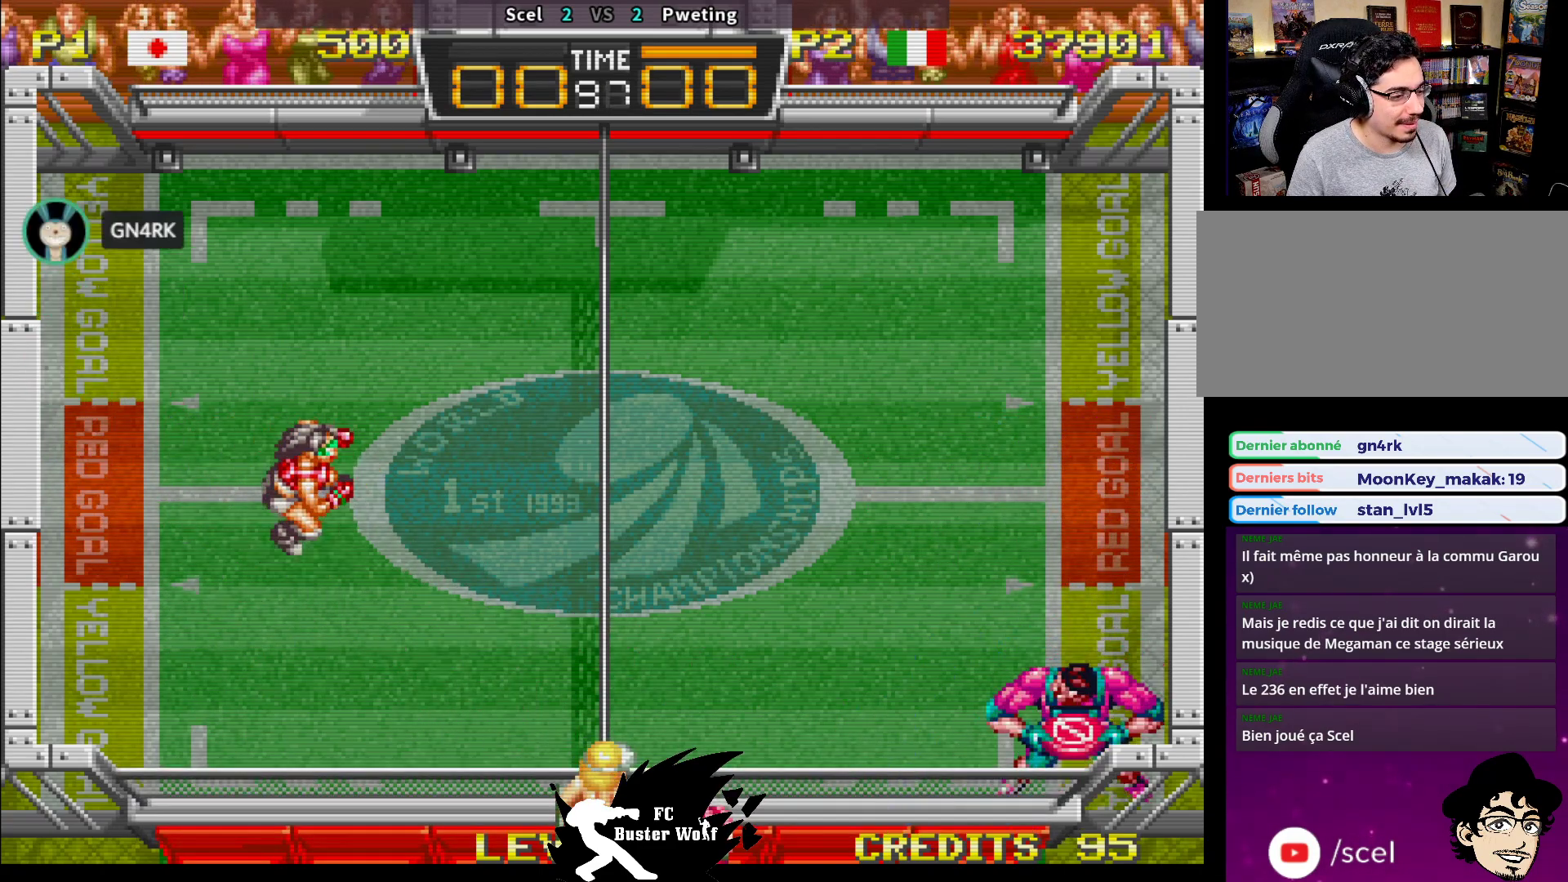
{"buttons": [], "left_stick": "center", "events": []}
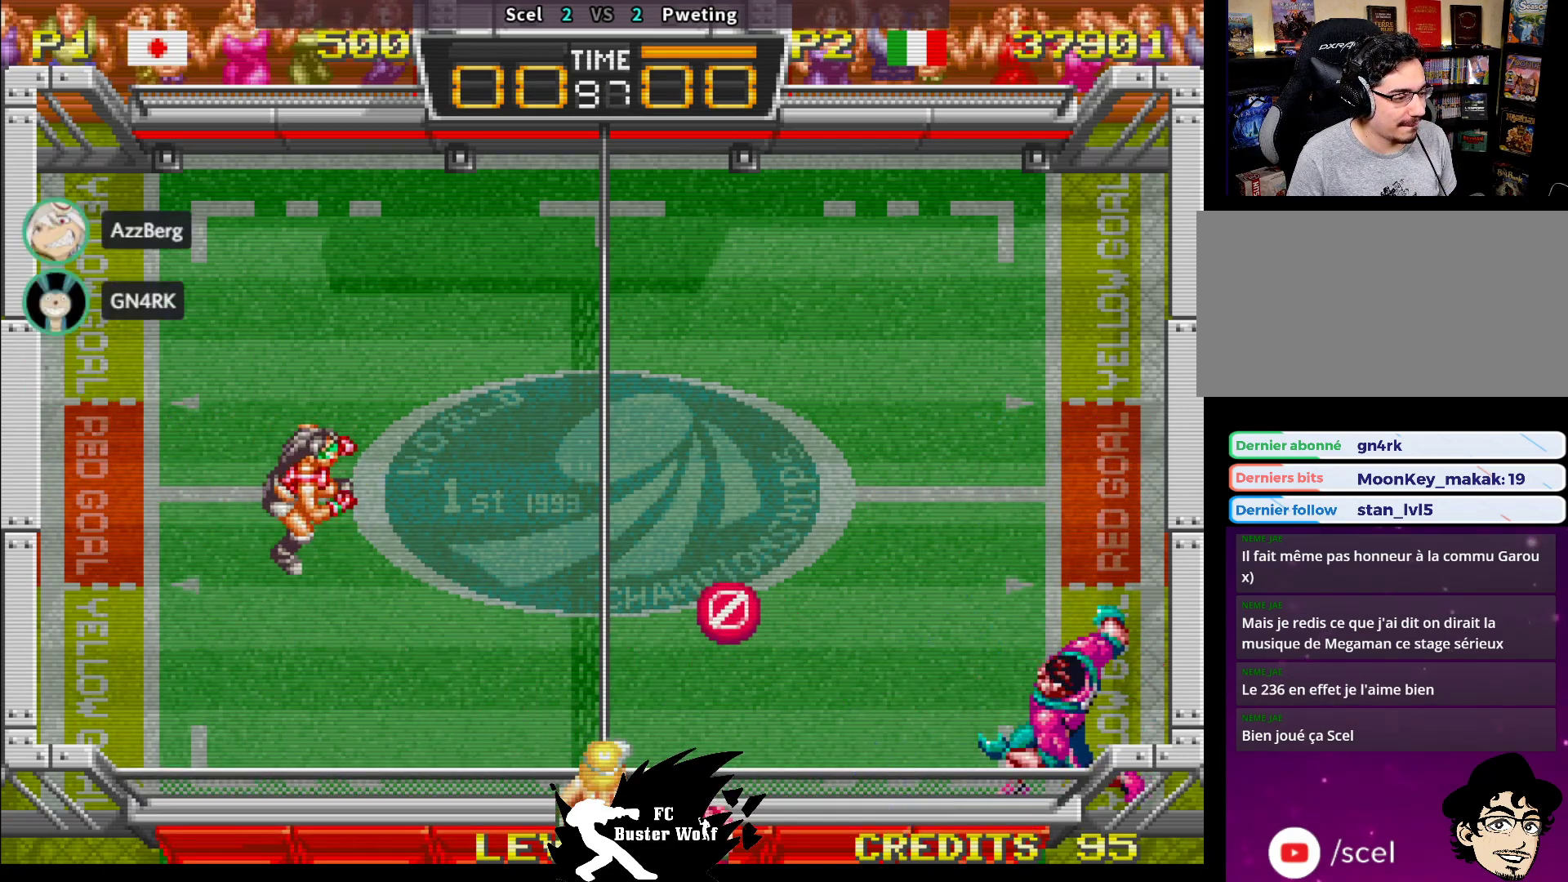
{"buttons": [], "left_stick": "up-right", "events": [[250, "left_stick", "right"], [283, "SQUARE", "down"], [333, "left_stick", "up-right"], [383, "SQUARE", "up"]]}
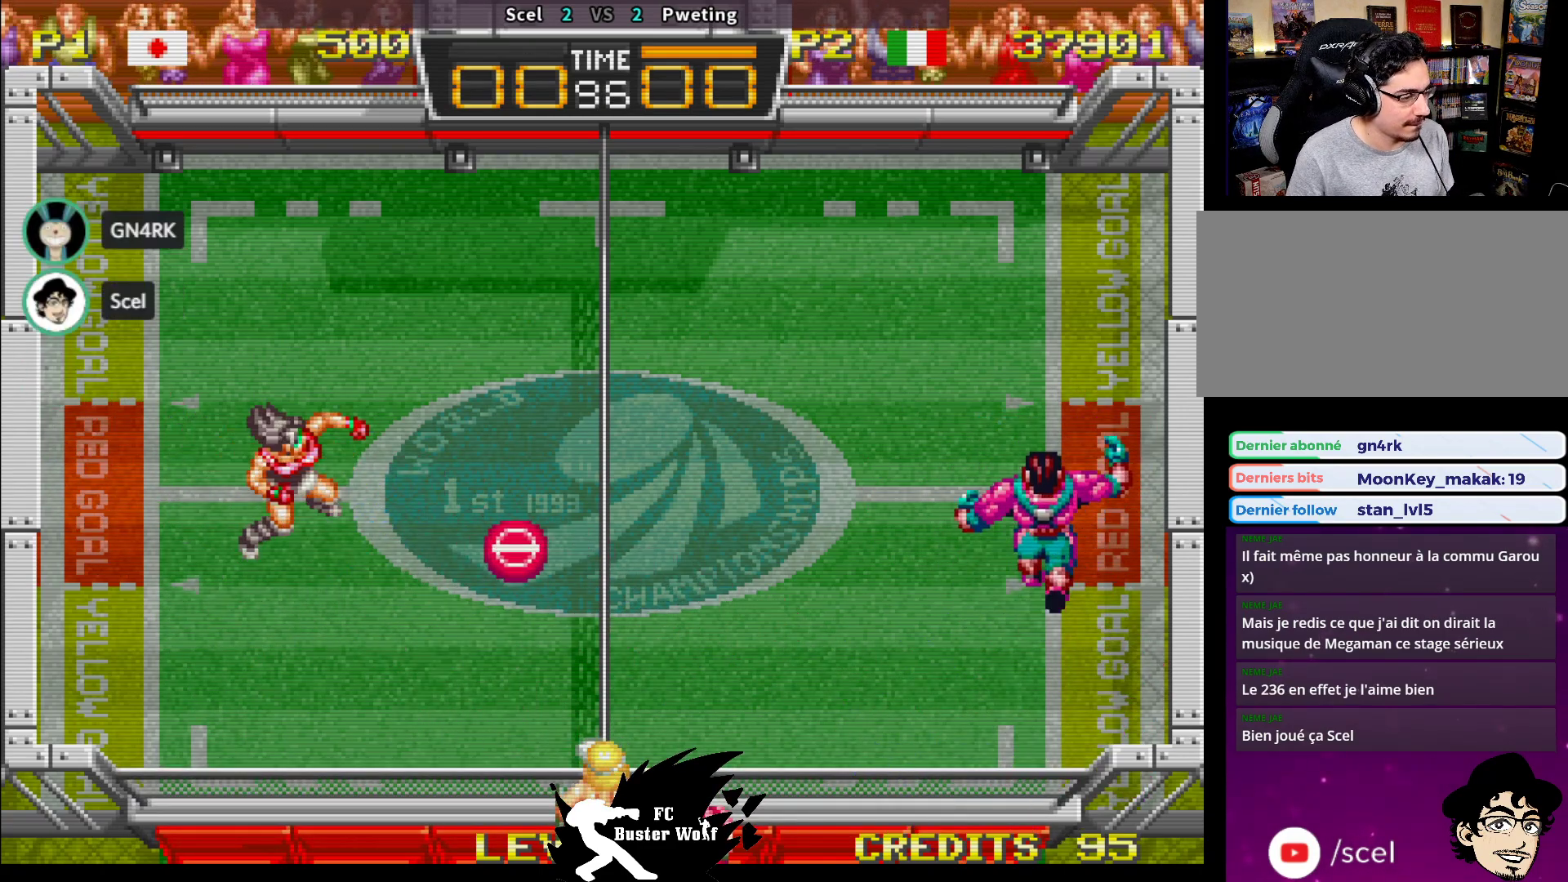
{"buttons": [], "left_stick": "center", "events": [[167, "left_stick", "center"]]}
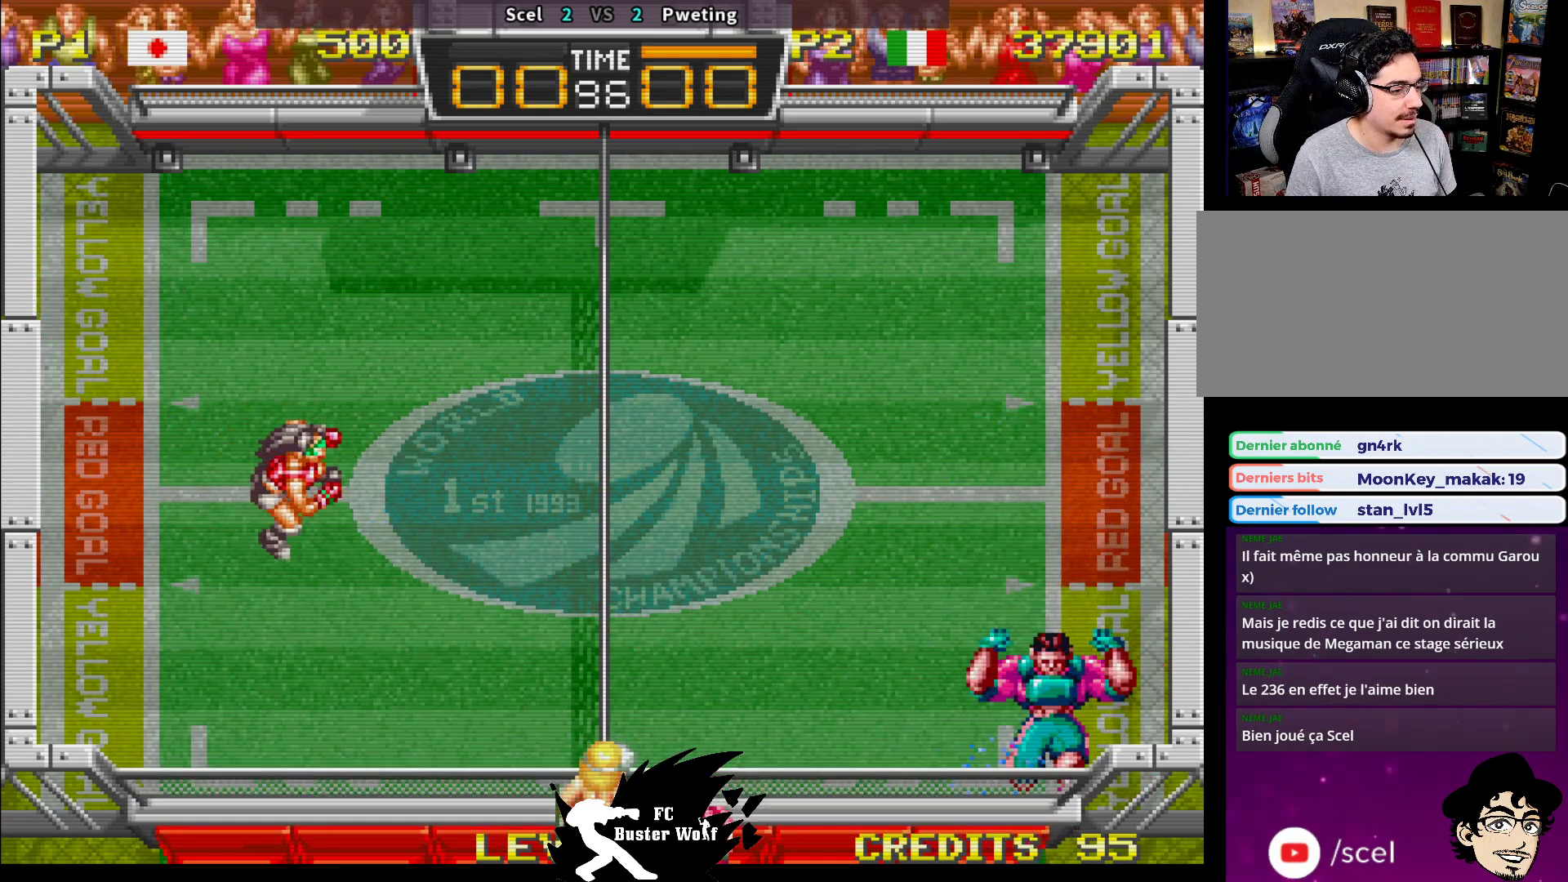
{"buttons": [], "left_stick": "center", "events": []}
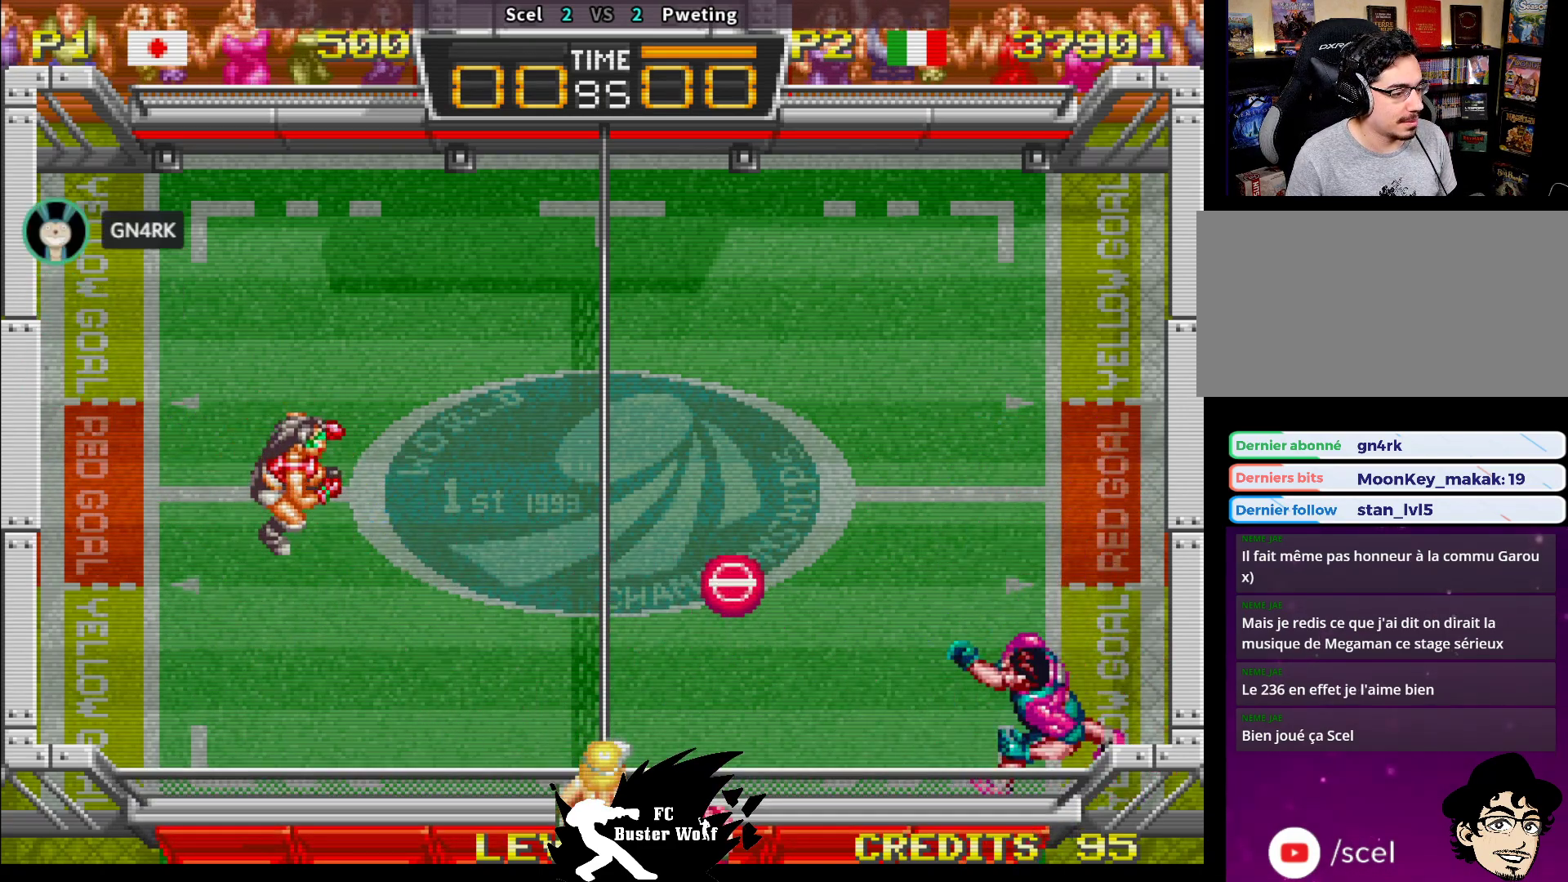
{"buttons": [], "left_stick": "up-right", "events": [[183, "left_stick", "up"], [383, "SQUARE", "down"], [417, "SQUARE", "up"], [500, "left_stick", "up-right"]]}
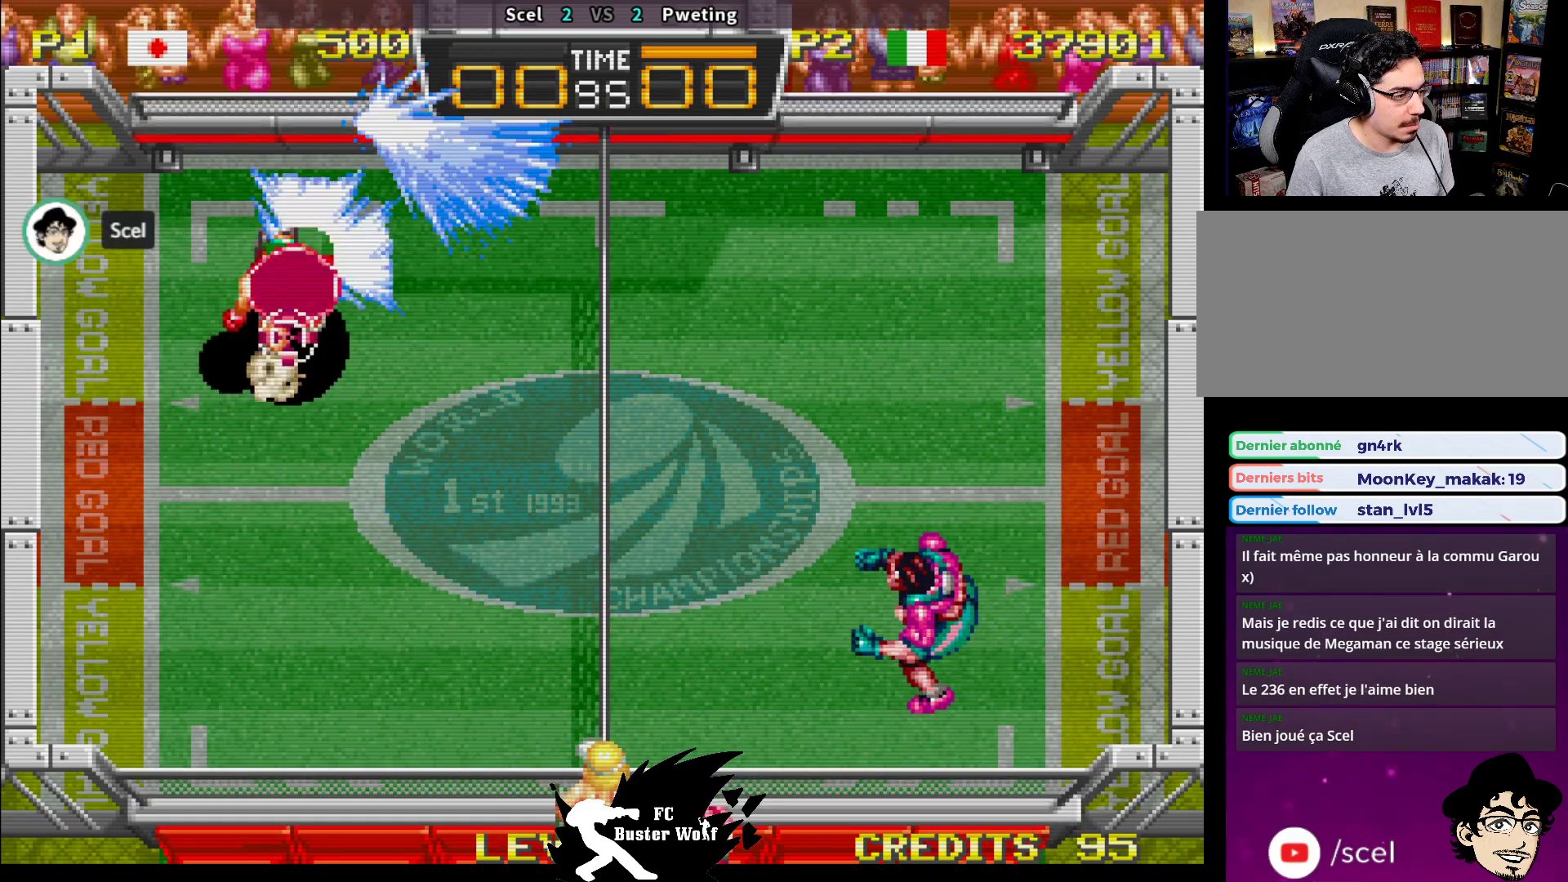
{"buttons": [], "left_stick": "center", "events": [[33, "SQUARE", "down"], [100, "SQUARE", "up"], [133, "left_stick", "right"], [167, "SQUARE", "down"], [267, "SQUARE", "up"], [350, "left_stick", "center"]]}
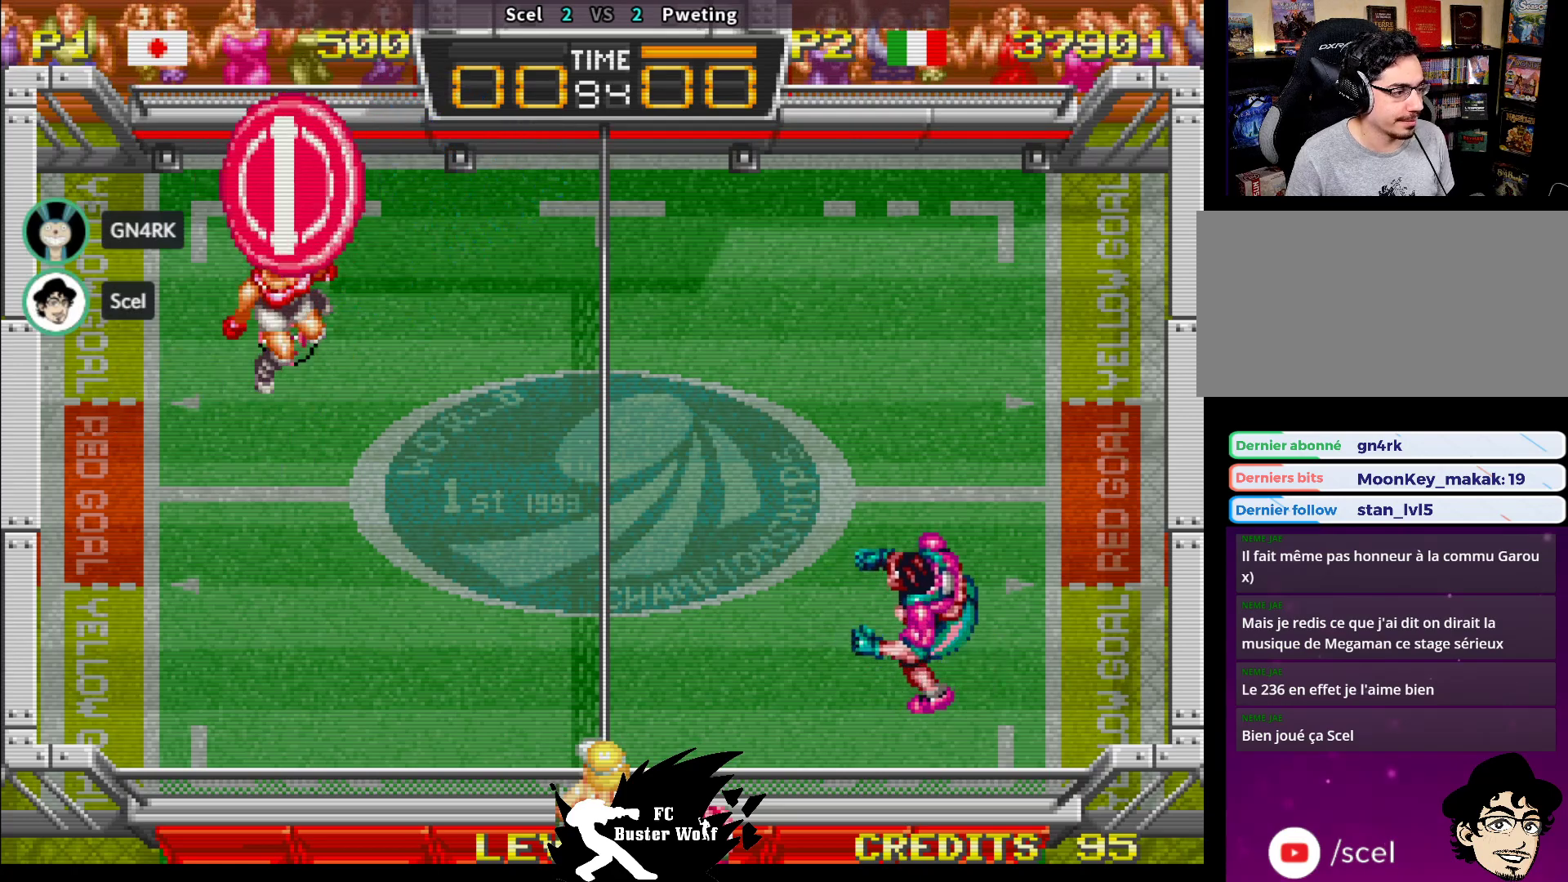
{"buttons": [], "left_stick": "center", "events": []}
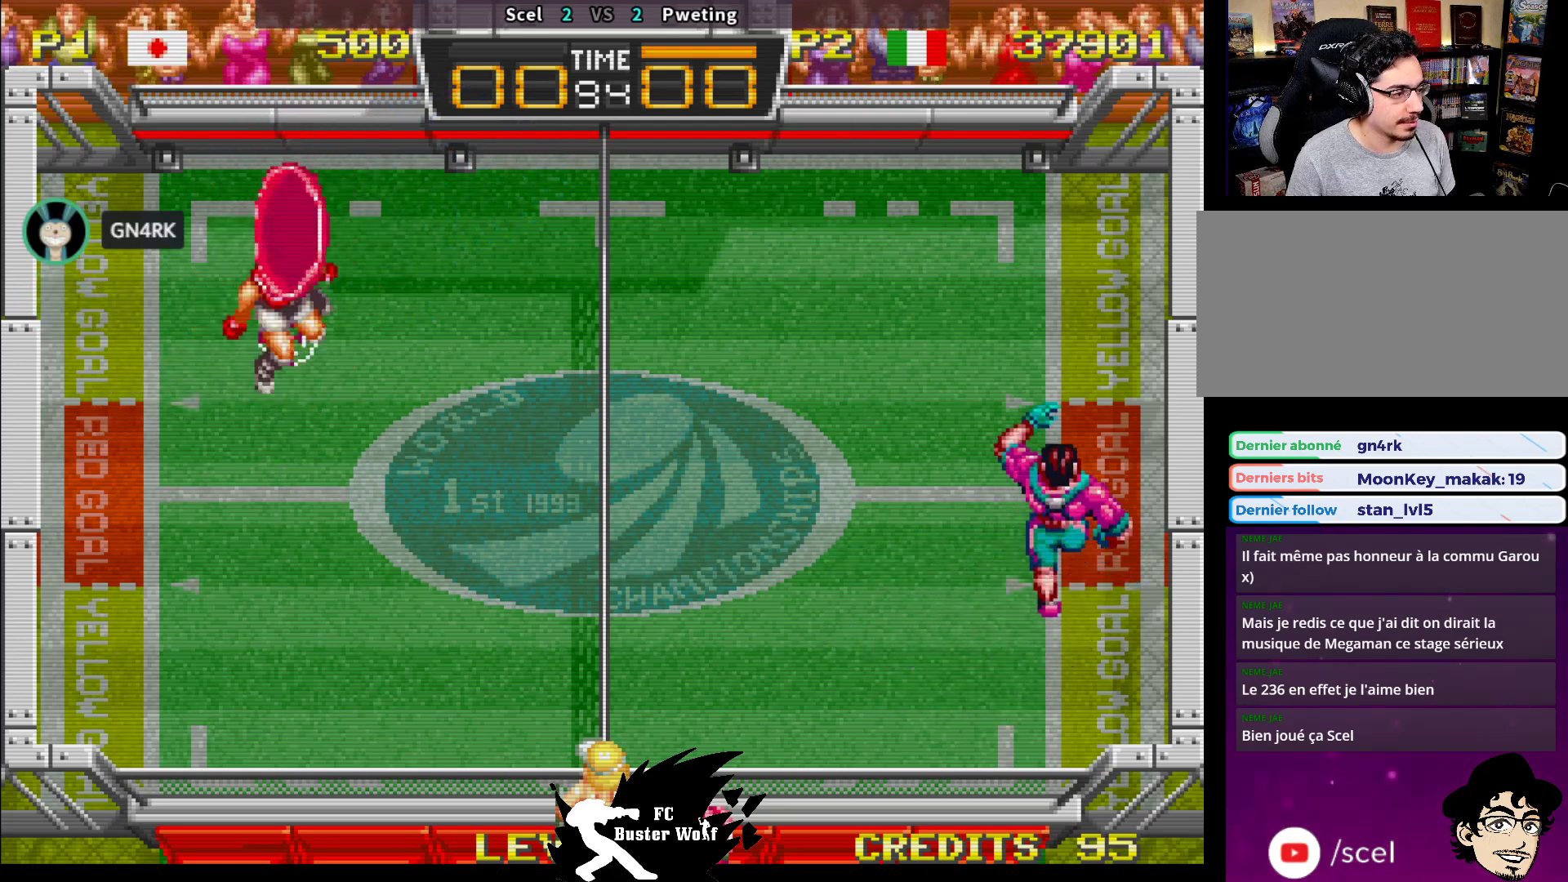
{"buttons": ["SQUARE"], "left_stick": "up-right", "events": [[200, "left_stick", "up-right"], [233, "SQUARE", "down"], [300, "SQUARE", "up"], [367, "SQUARE", "down"], [433, "SQUARE", "up"], [500, "SQUARE", "down"]]}
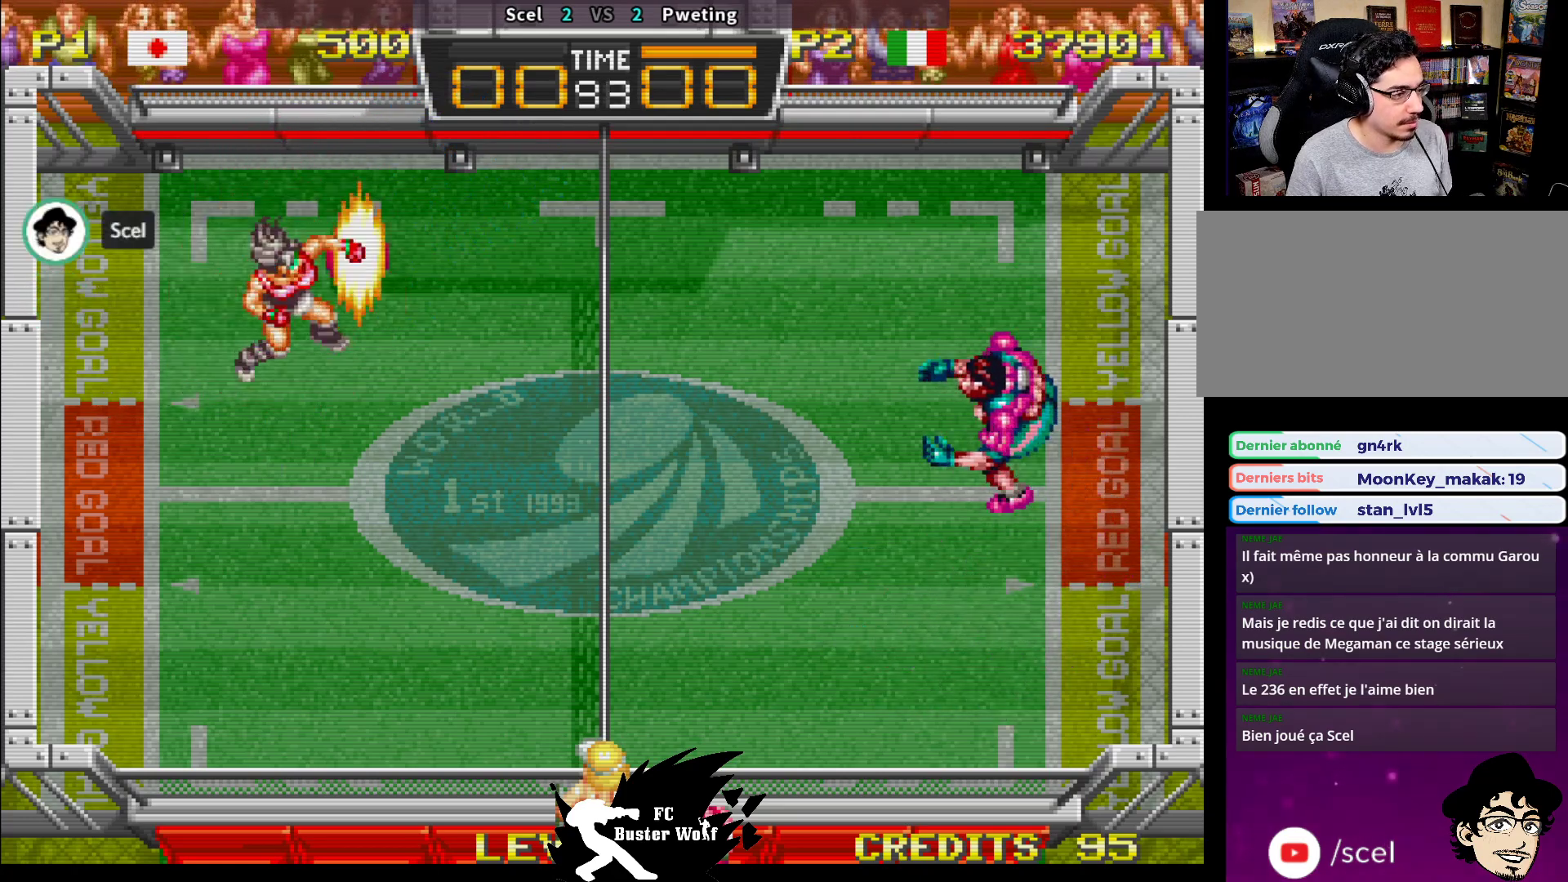
{"buttons": [], "left_stick": "left", "events": [[100, "SQUARE", "up"], [167, "left_stick", "center"], [333, "left_stick", "left"]]}
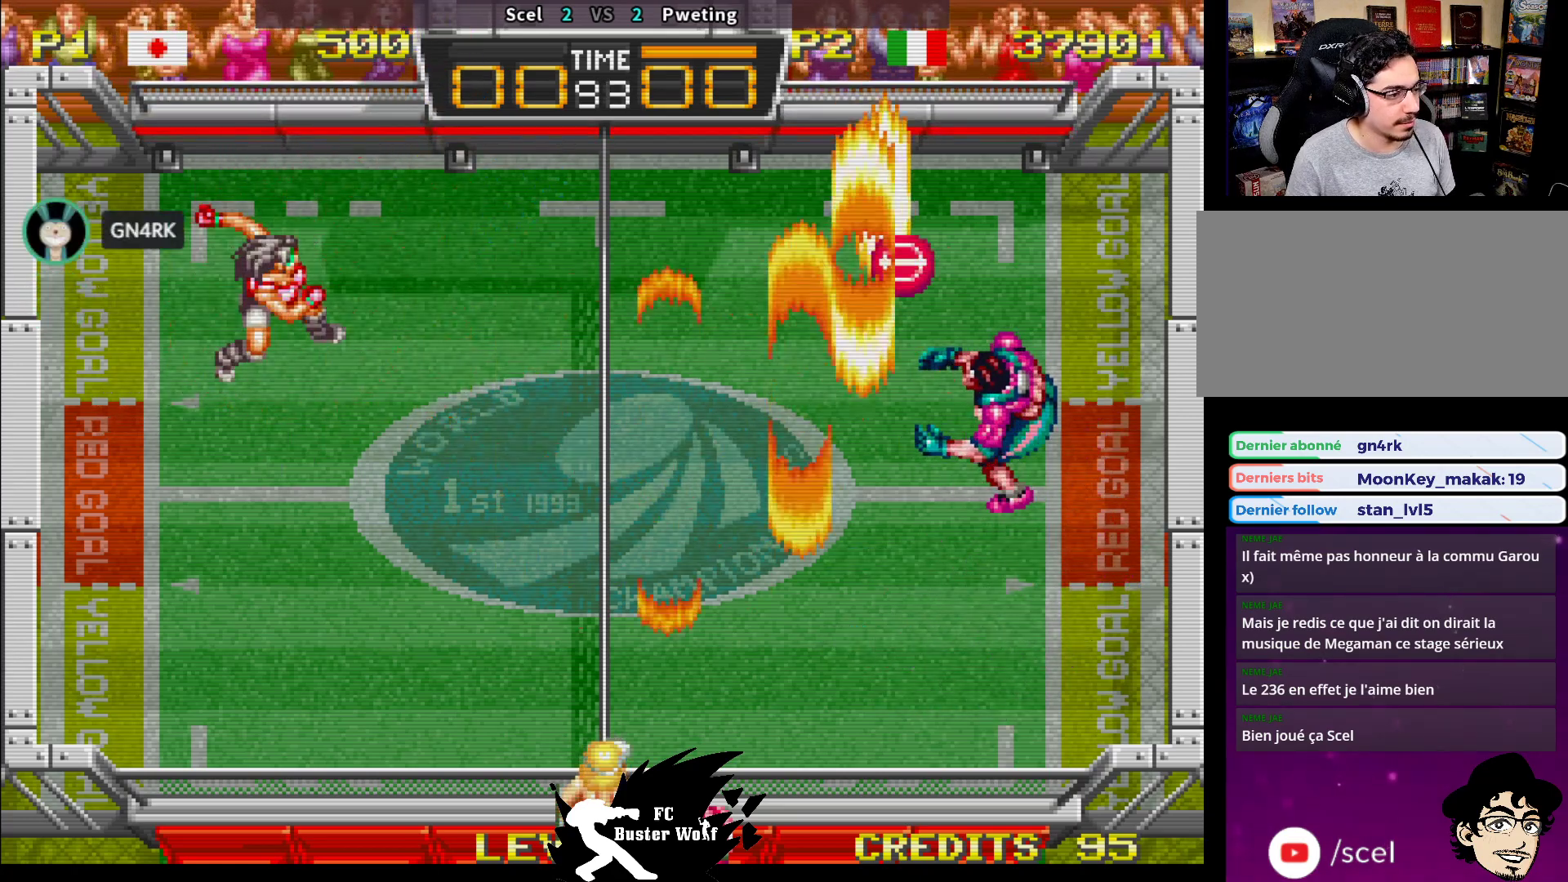
{"buttons": [], "left_stick": "center"}
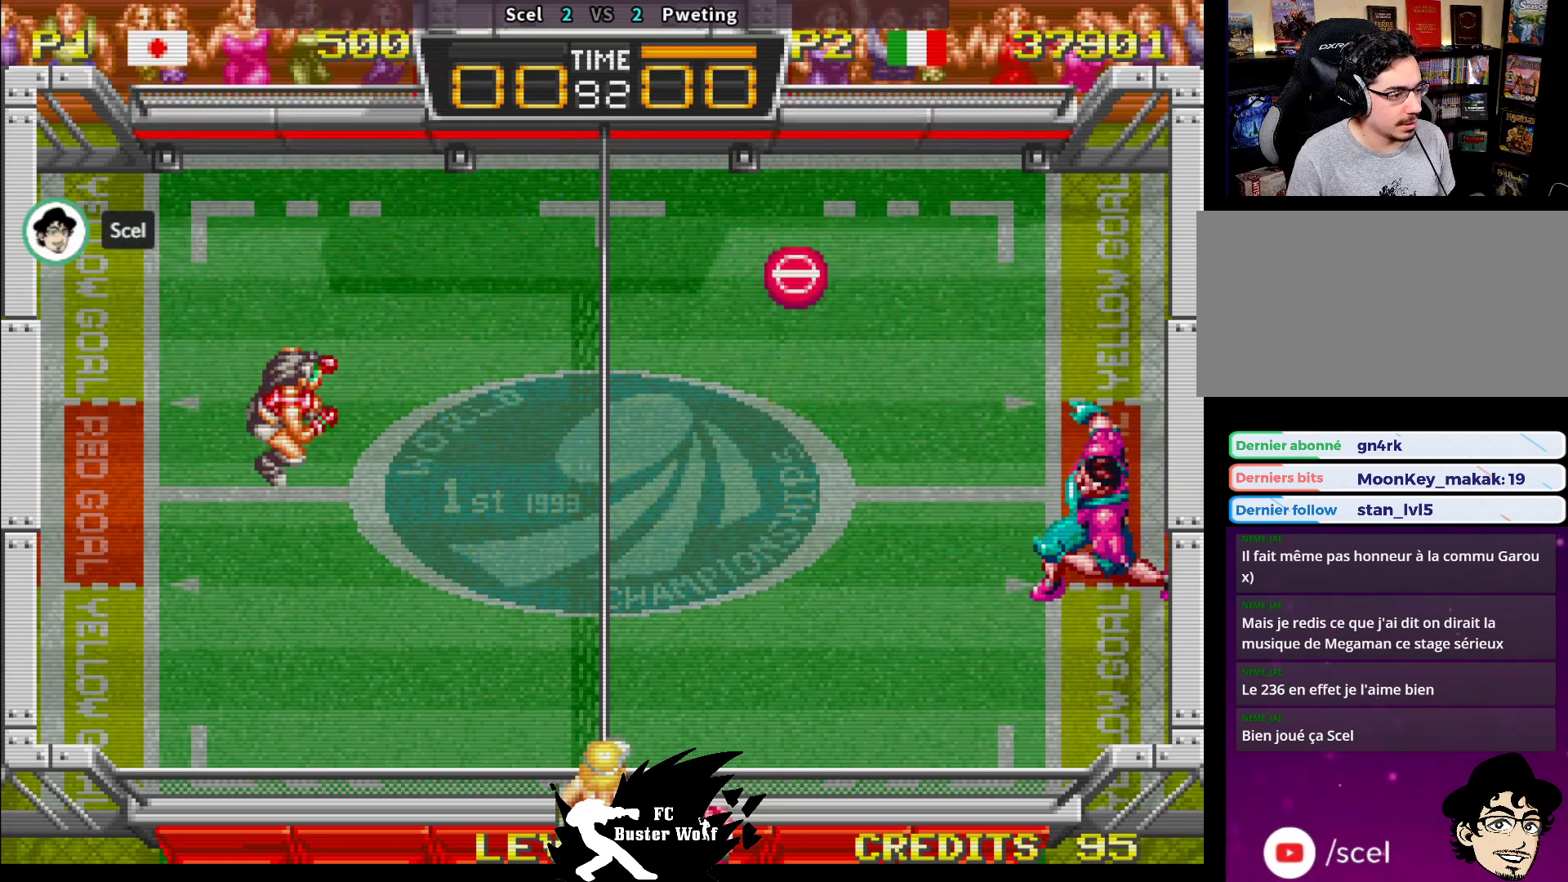
{"buttons": [], "left_stick": "down", "events": [[333, "left_stick", "down"], [367, "SQUARE", "down"], [450, "SQUARE", "up"]]}
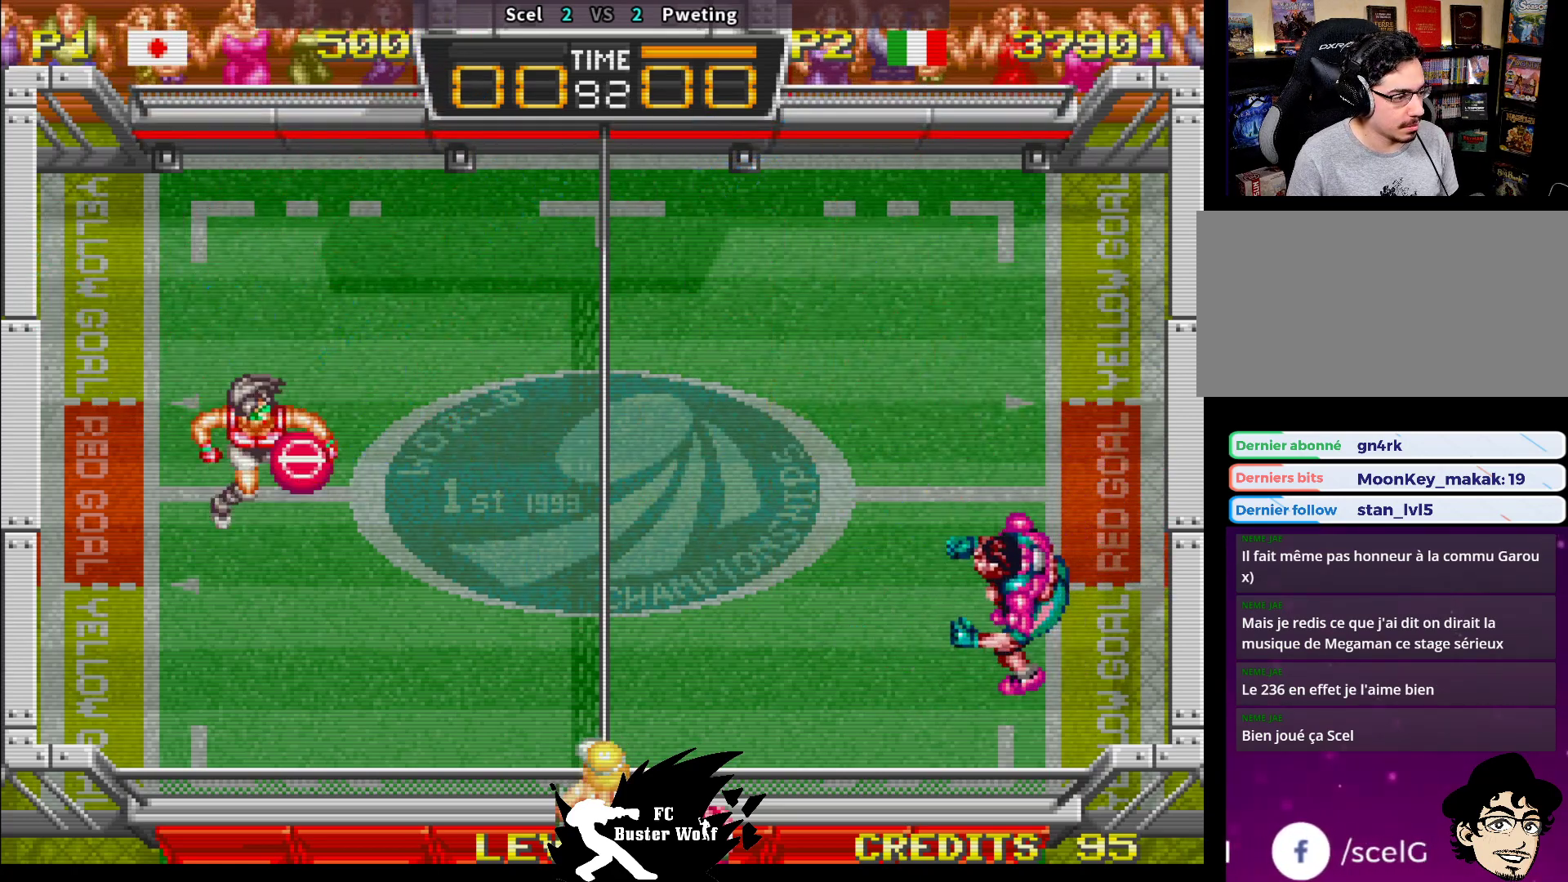
{"buttons": [], "left_stick": "center", "events": [[333, "left_stick", "center"]]}
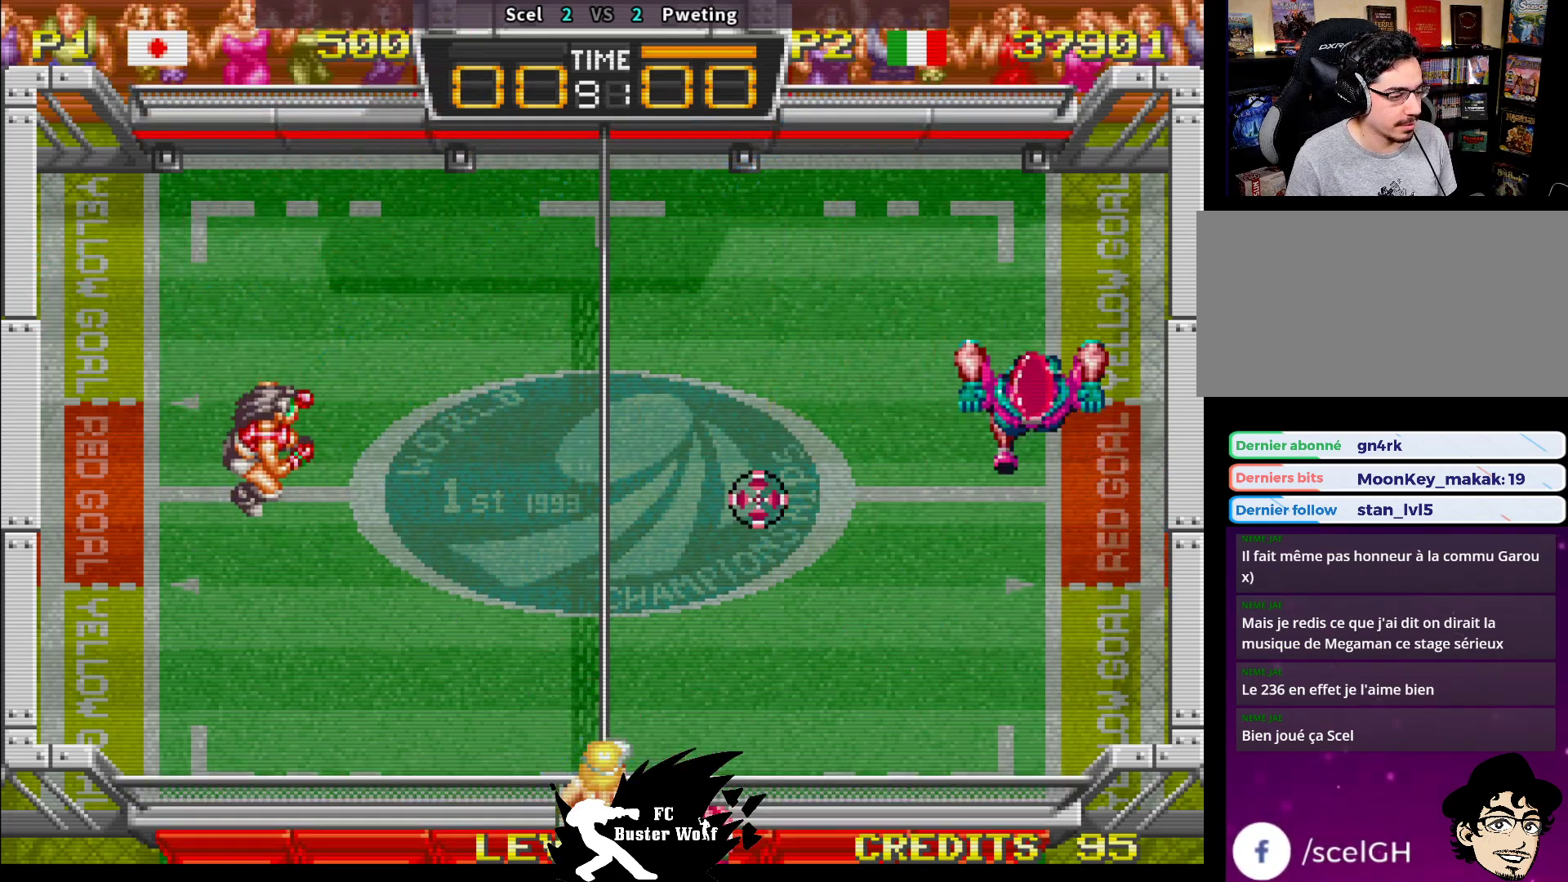
{"buttons": [], "left_stick": "center", "events": []}
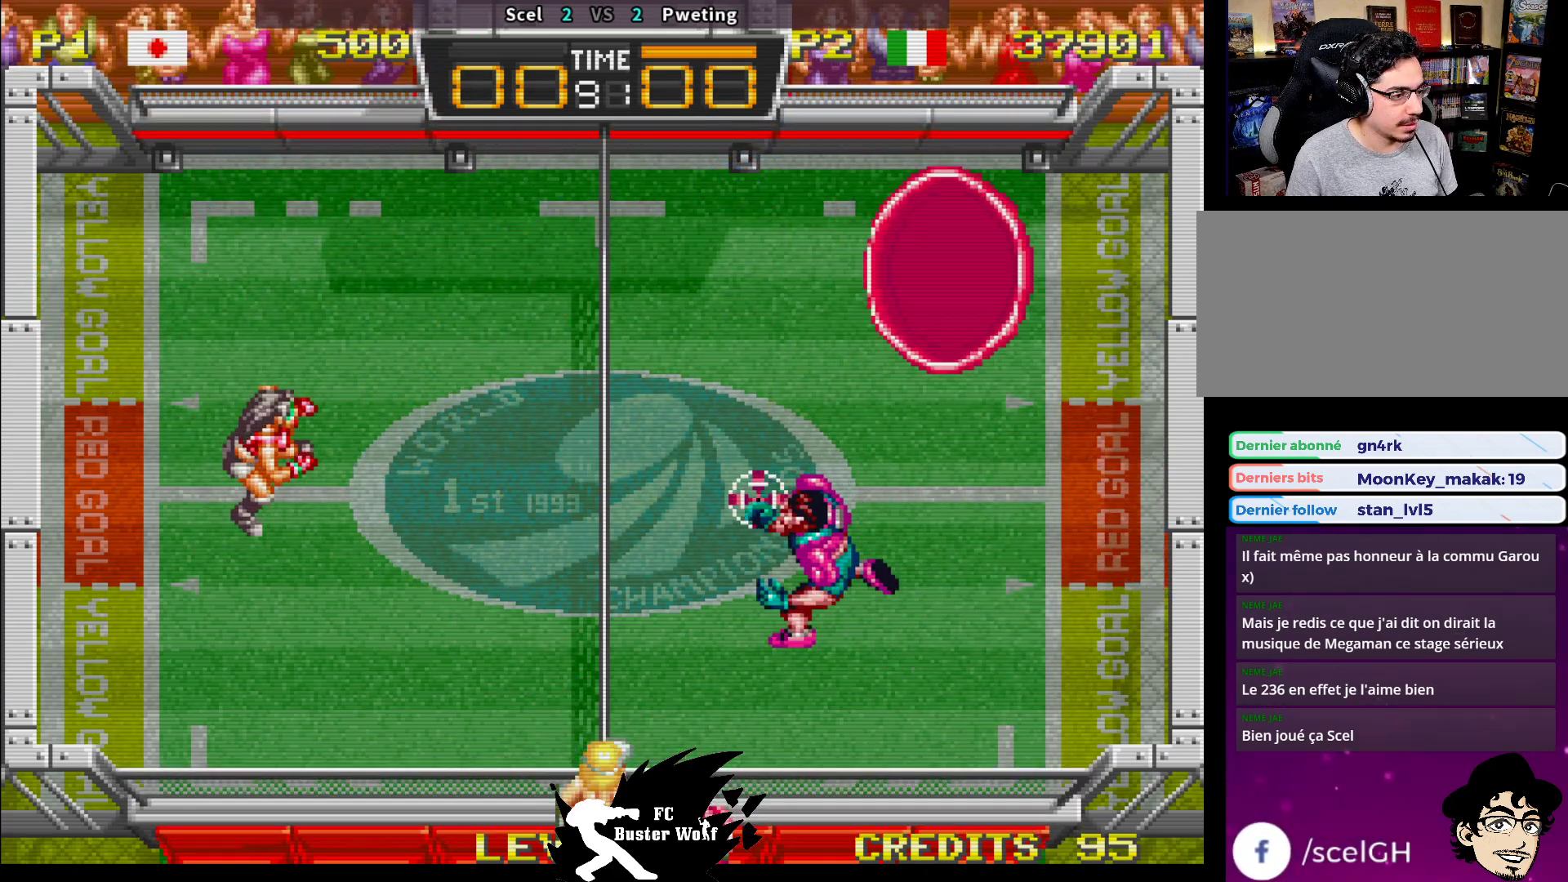
{"buttons": [], "left_stick": "right", "events": [[350, "left_stick", "right"]]}
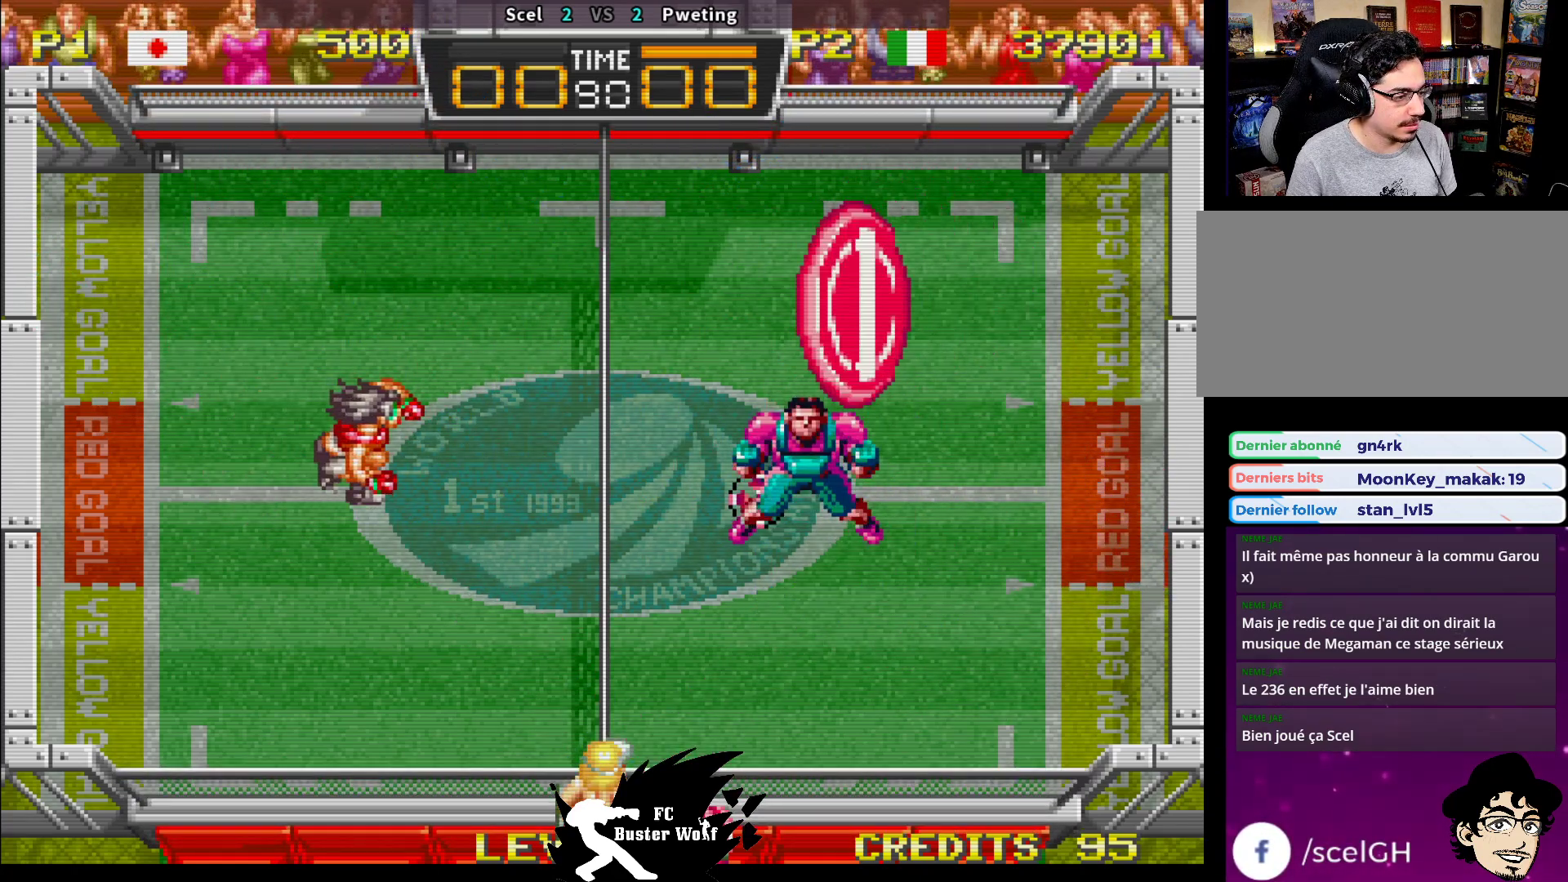
{"buttons": [], "left_stick": "center", "events": [[50, "left_stick", "center"]]}
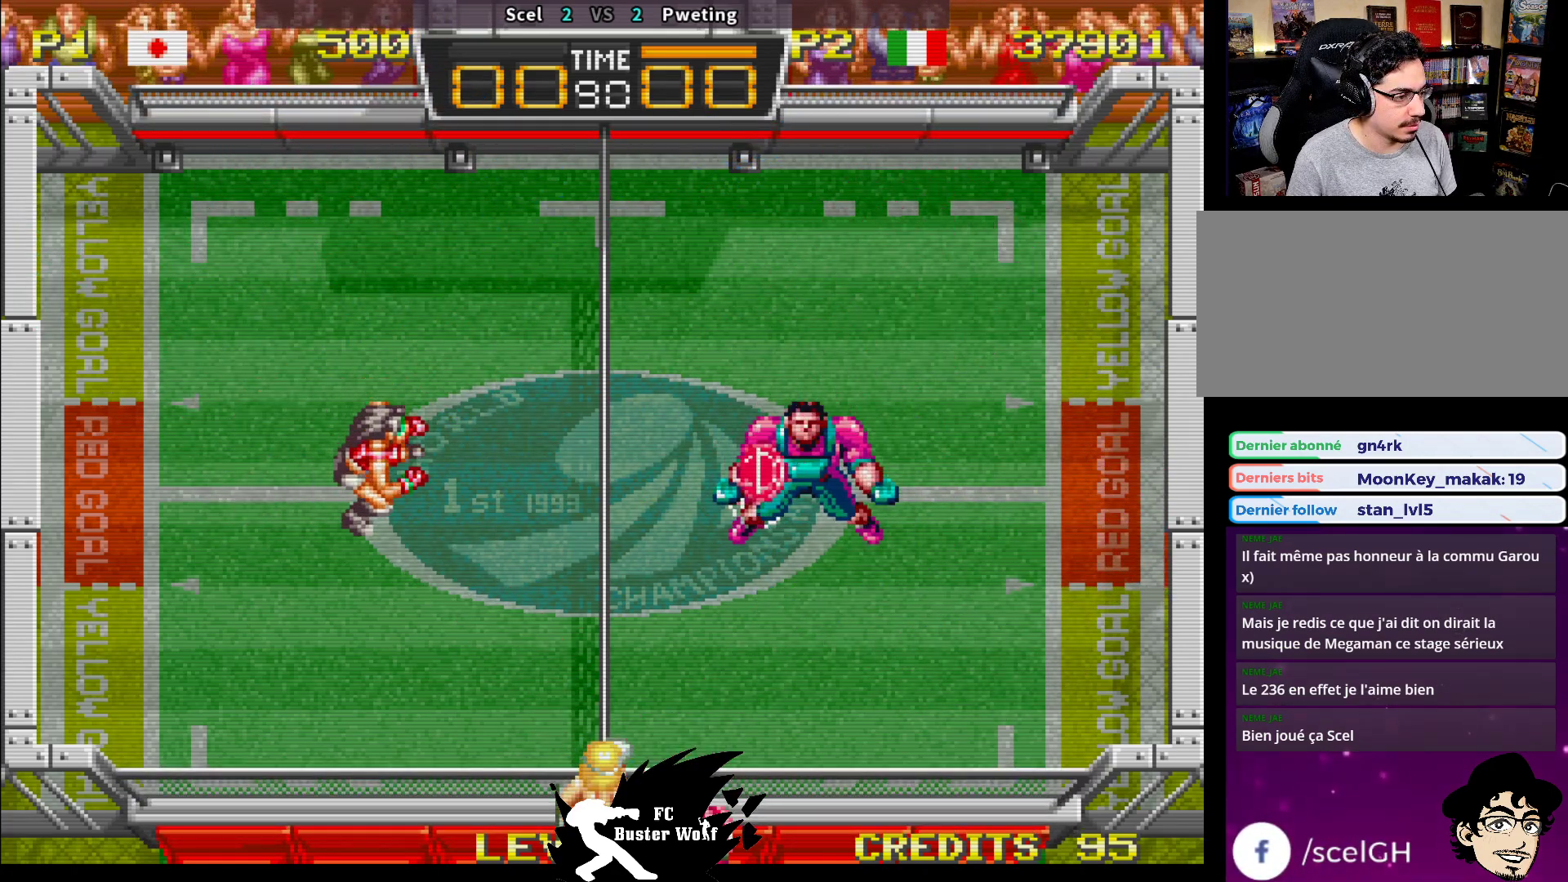
{"buttons": [], "left_stick": "right", "events": [[17, "left_stick", "left"], [367, "left_stick", "center"], [433, "left_stick", "right"]]}
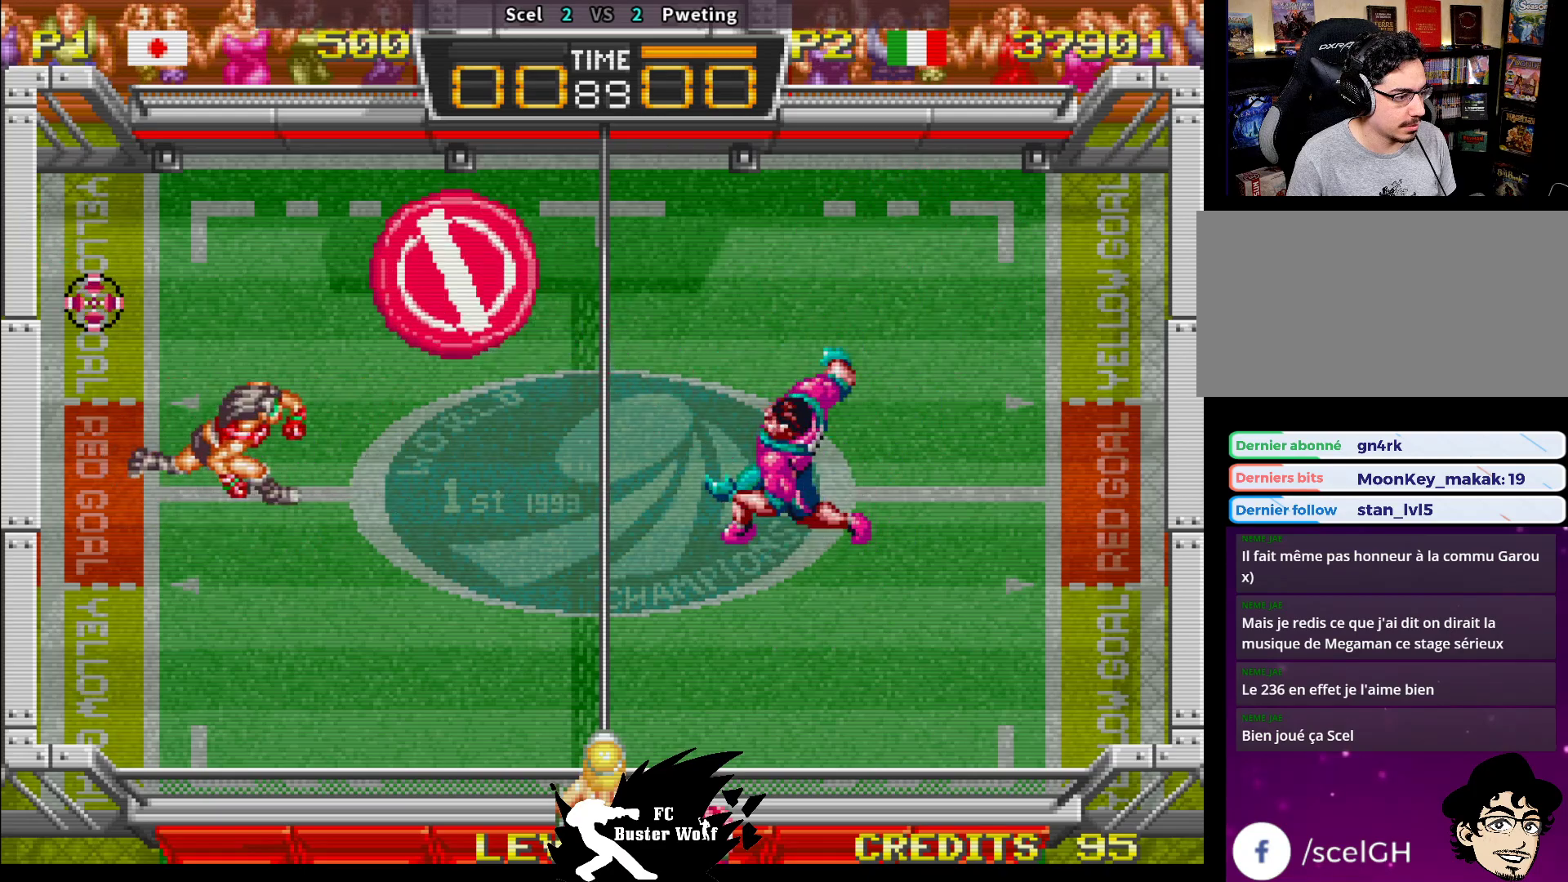
{"buttons": ["SQUARE"], "left_stick": "up-left", "events": [[33, "SQUARE", "down"], [117, "SQUARE", "up"], [150, "left_stick", "up-left"], [433, "SQUARE", "down"]]}
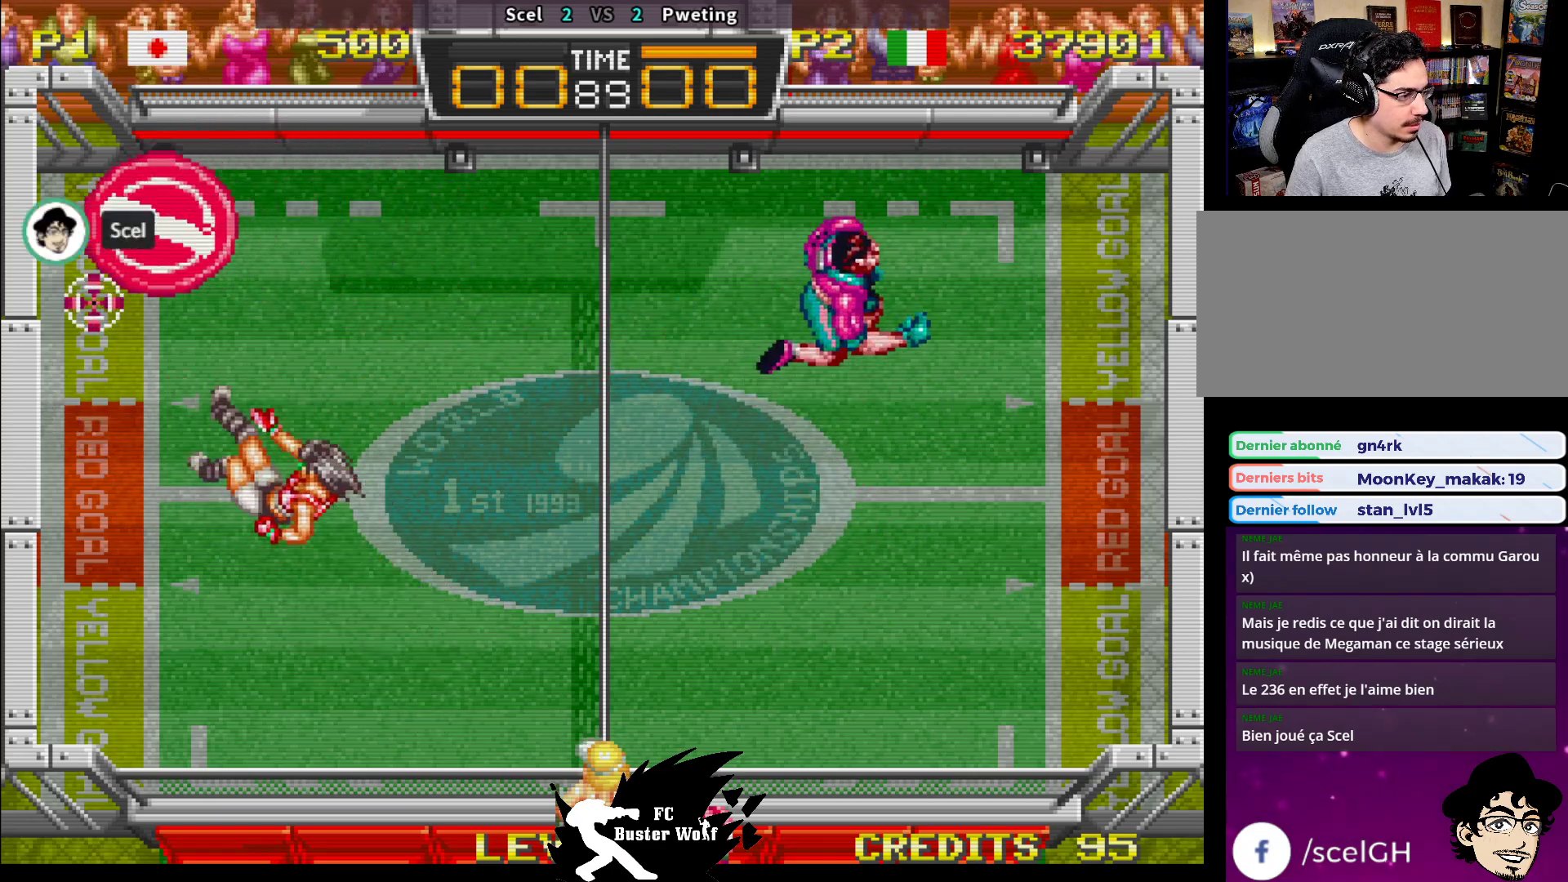
{"buttons": ["SQUARE"], "left_stick": "down-right", "events": [[117, "SQUARE", "up"], [300, "SQUARE", "down"], [300, "left_stick", "up-right"], [350, "left_stick", "down-right"], [367, "SQUARE", "up"], [417, "SQUARE", "down"]]}